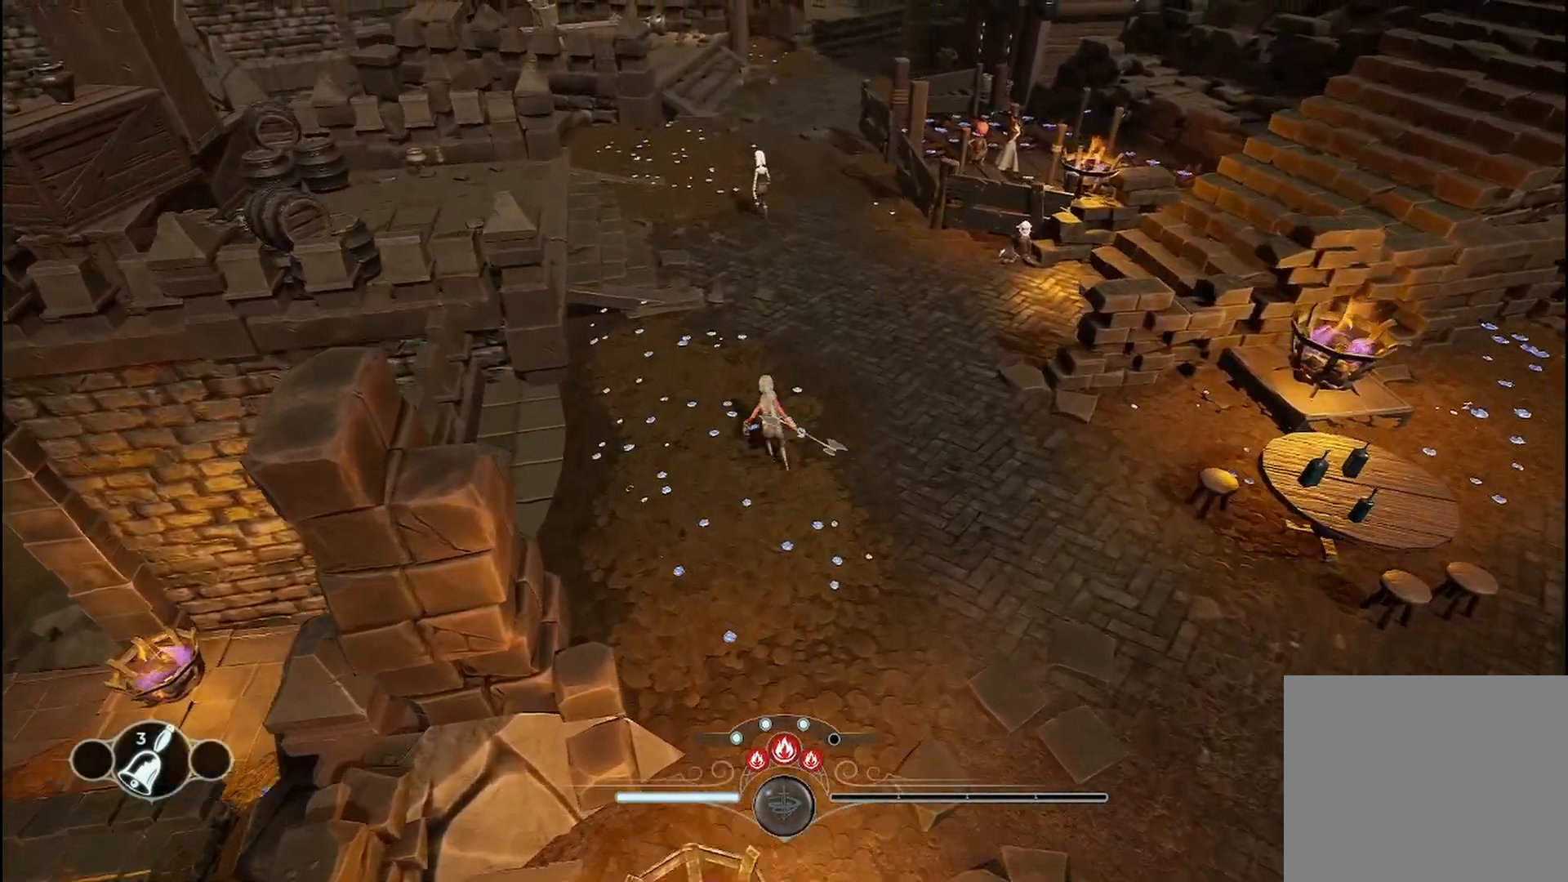
Gameplay with a controller (Xbox layout); each line is a JSON object with the inputs held at the frame after it. "events" lists button and stick changes between this image and that frame as [ms after this image, input, new state], when the widget could be followed in between. Not read: R3.
{"buttons": ["R2"], "left_stick": "up", "right_stick": "center", "events": [[83, "R1", "down"], [167, "R1", "up"]]}
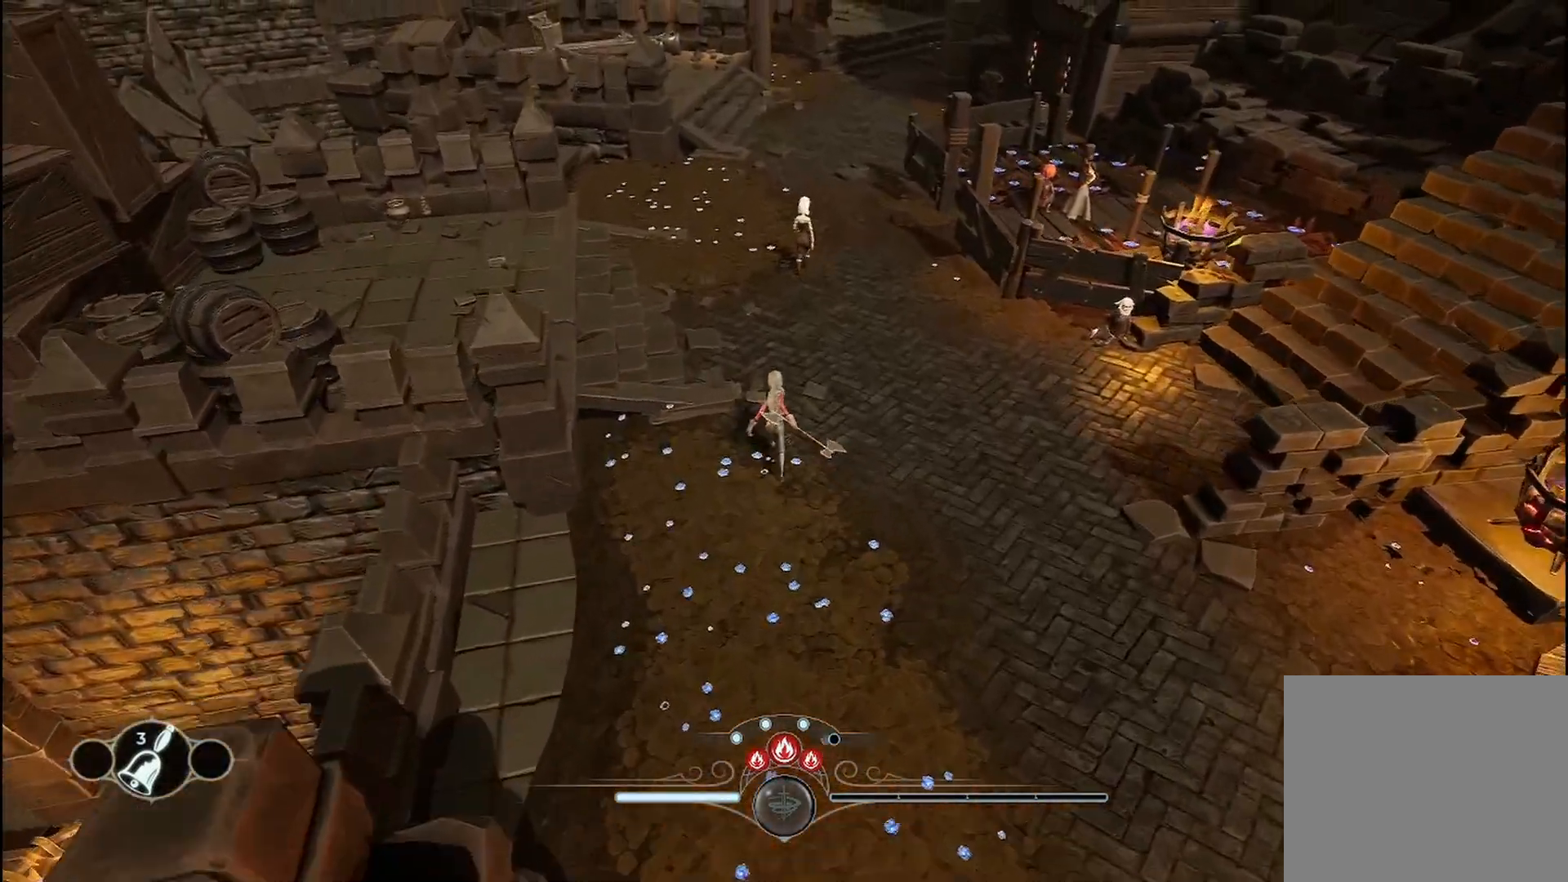
{"buttons": ["R2"], "left_stick": "up", "right_stick": "center", "events": []}
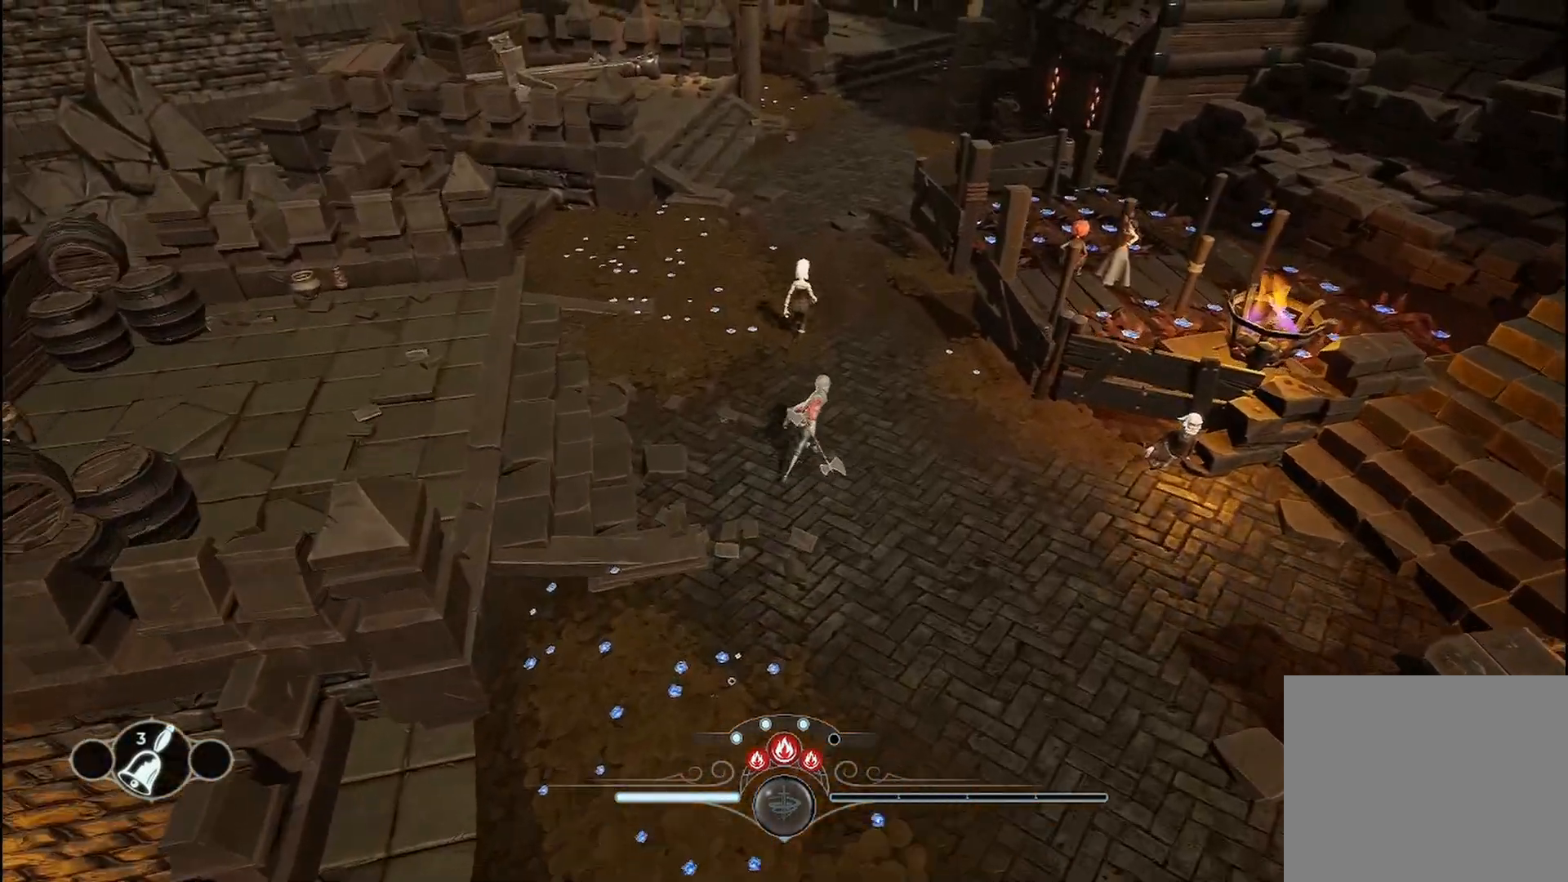
{"buttons": [], "left_stick": "up", "right_stick": "center", "events": [[83, "R2", "up"]]}
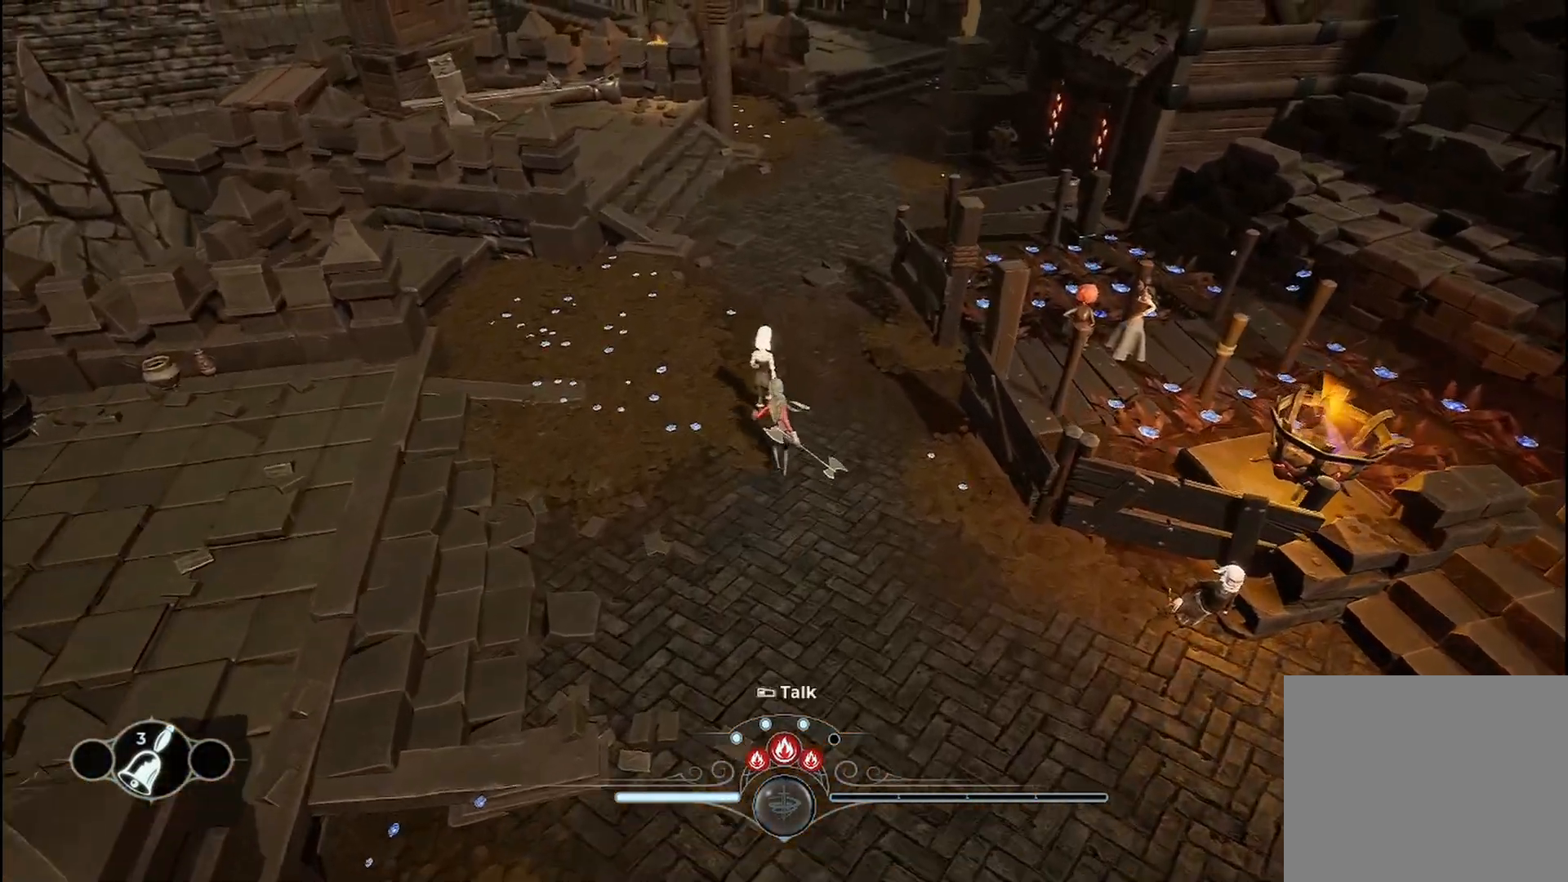
{"buttons": [], "left_stick": "center", "right_stick": "center", "events": [[42, "left_stick", "center"]]}
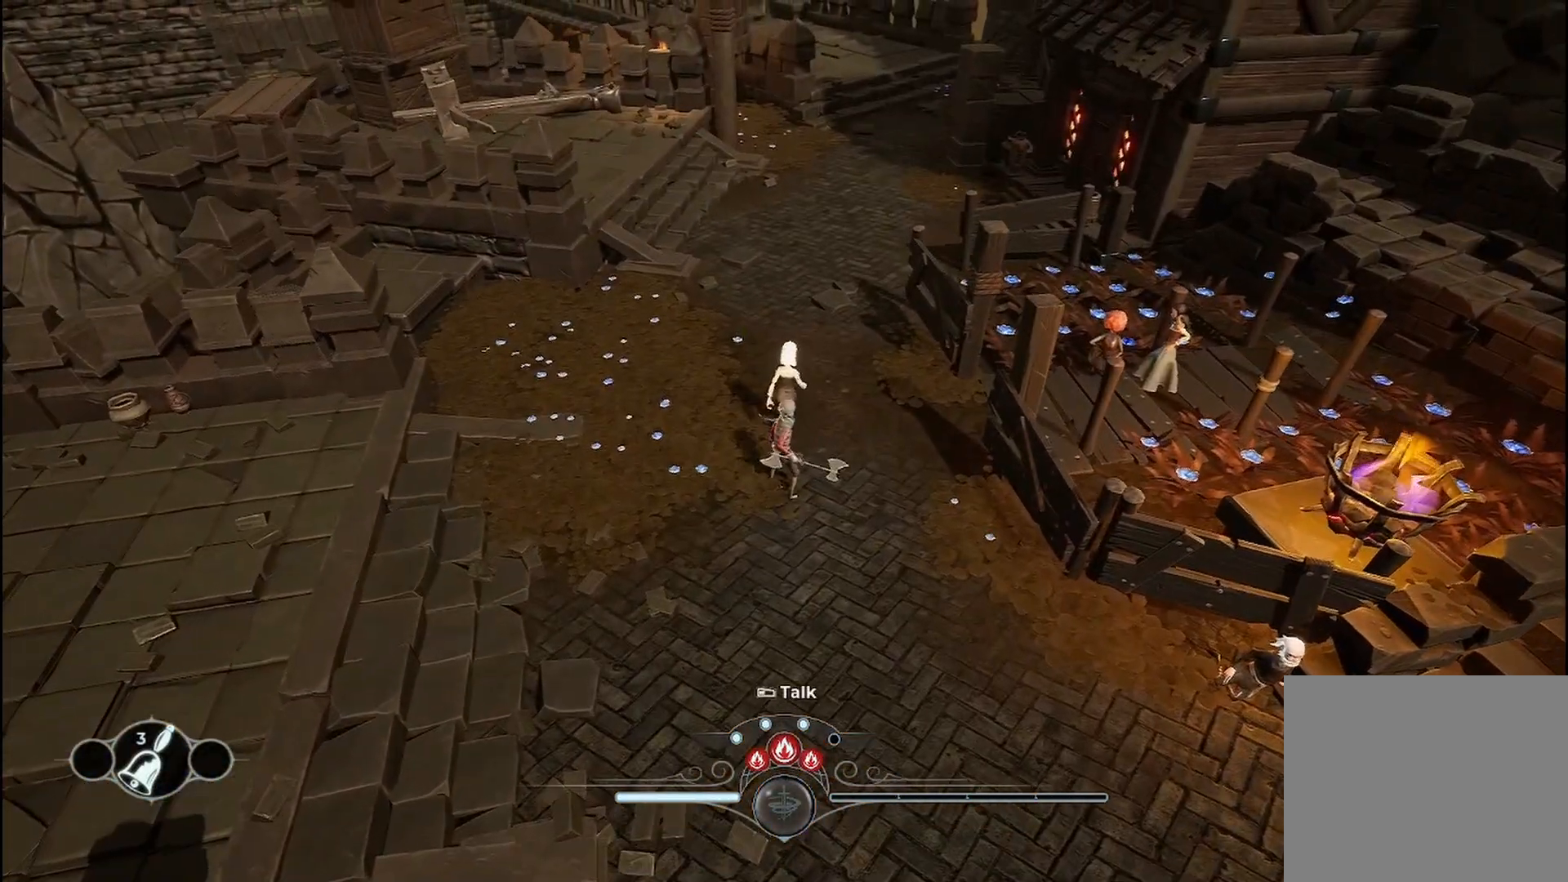
{"buttons": [], "left_stick": "center", "right_stick": "center", "events": []}
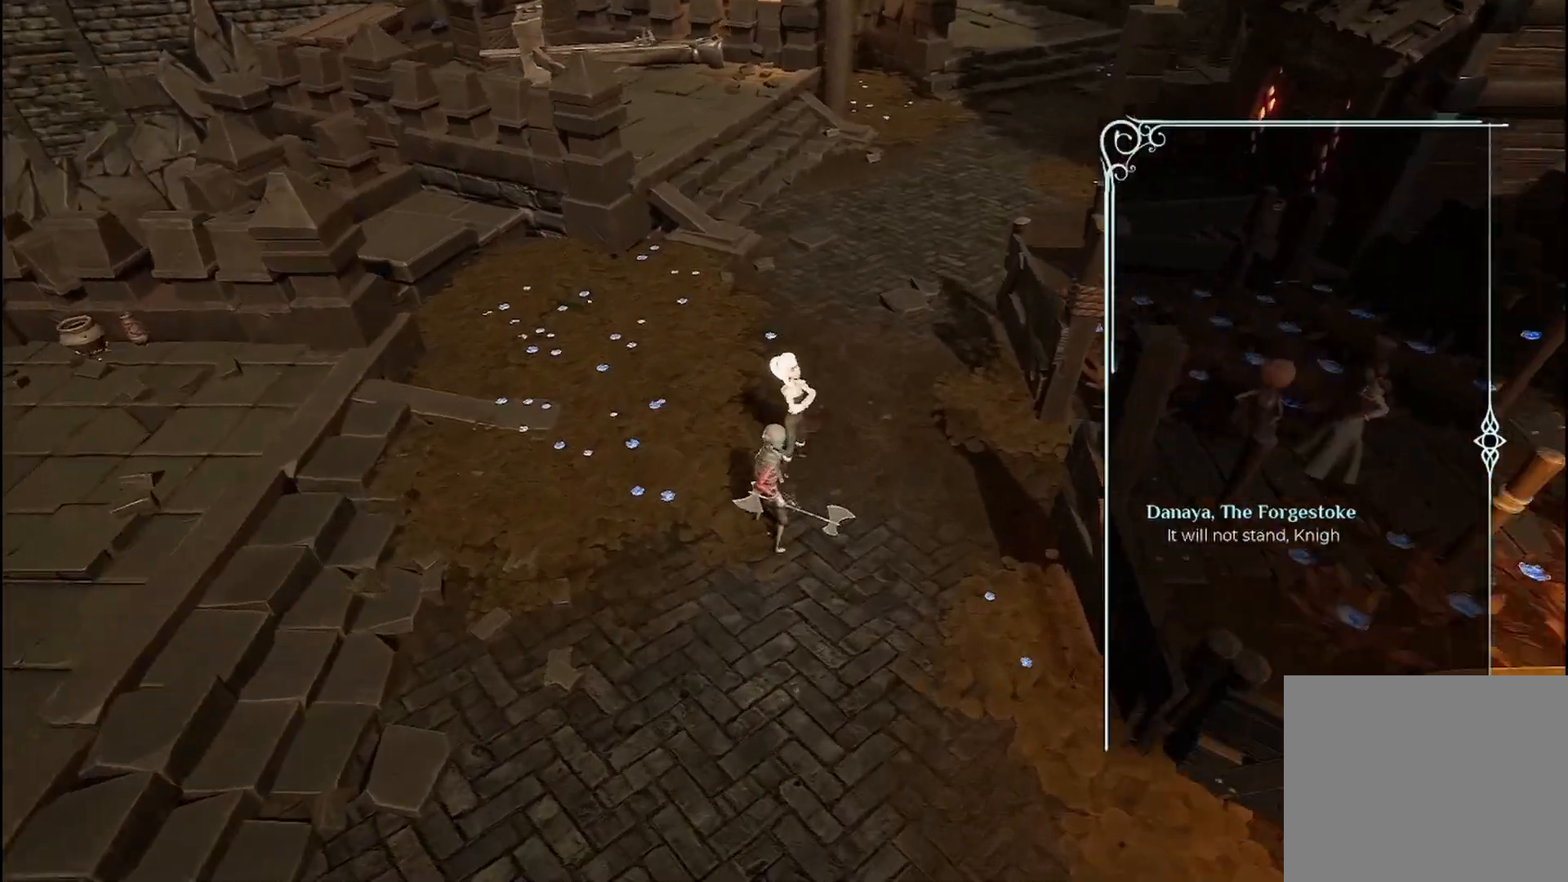
{"buttons": [], "left_stick": "center", "right_stick": "center", "events": [[375, "A", "down"], [458, "A", "up"]]}
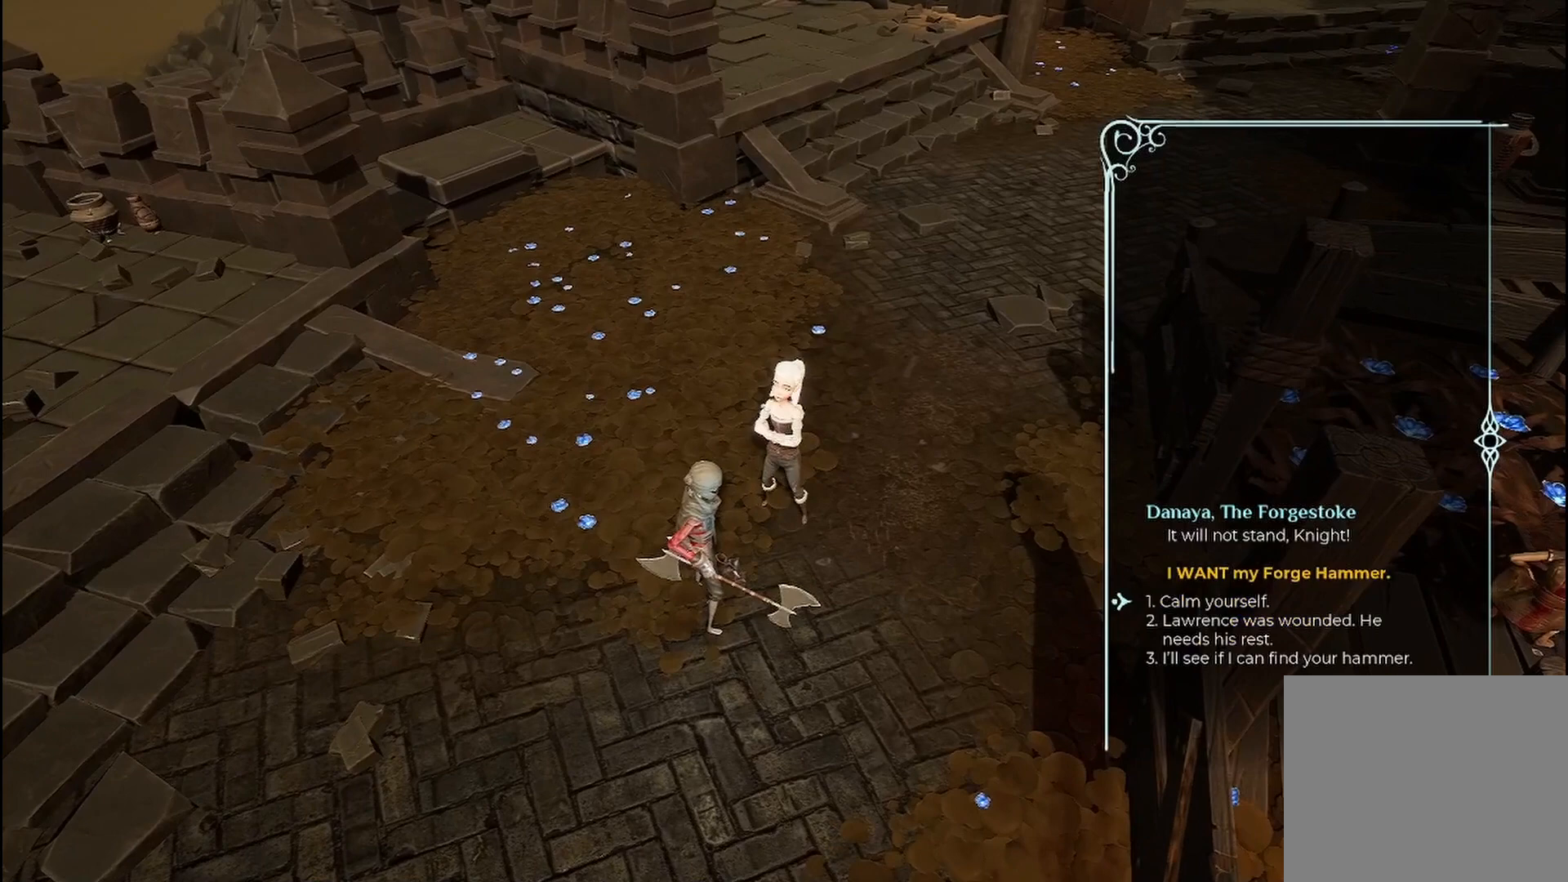
{"buttons": [], "left_stick": "center", "right_stick": "center", "events": []}
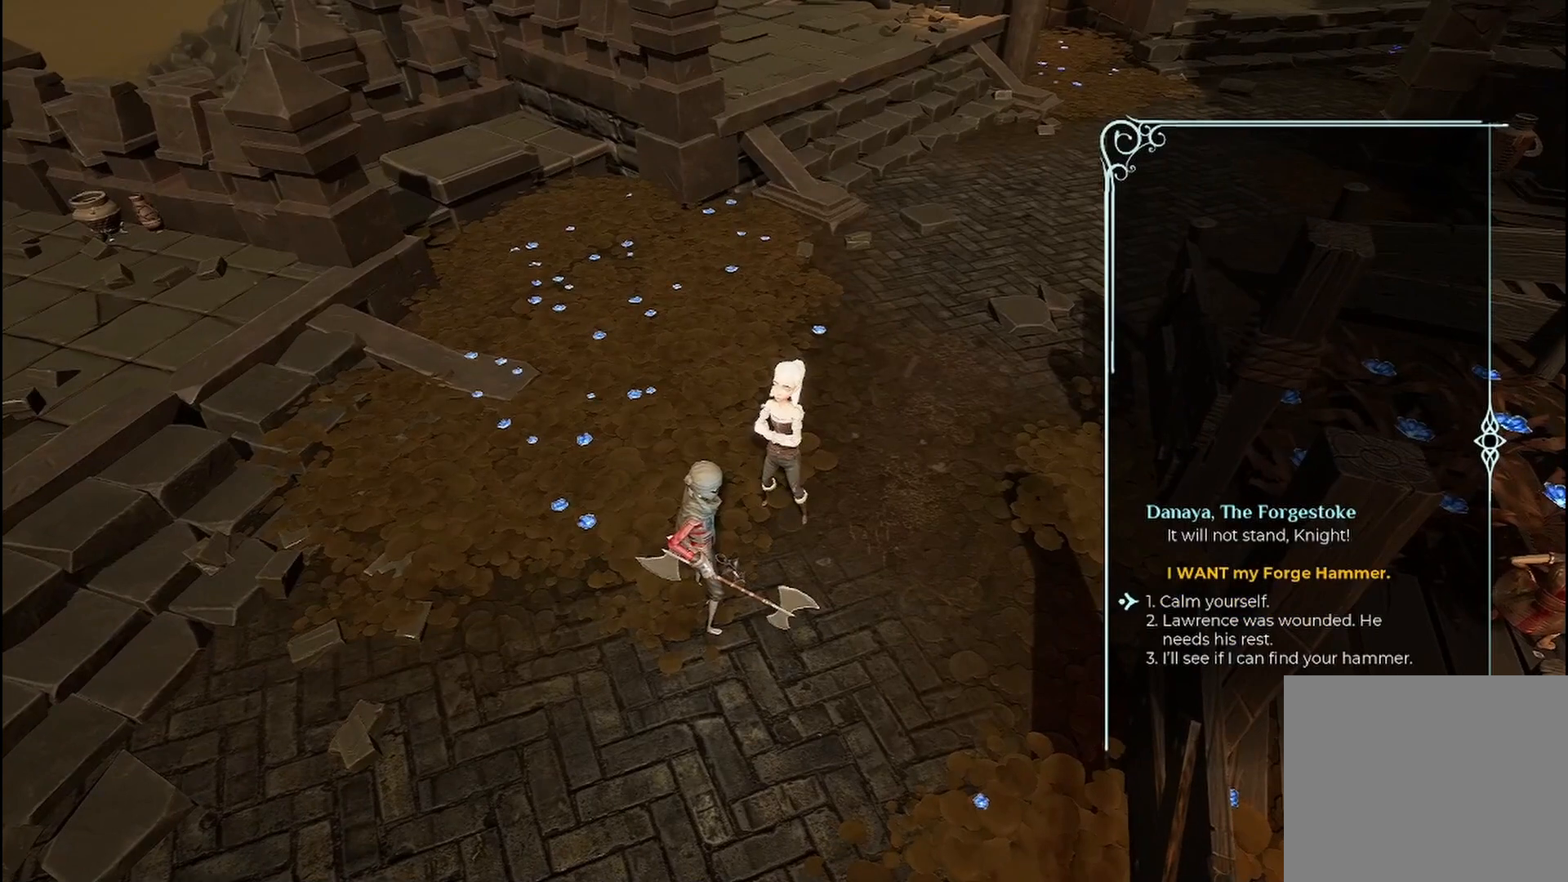
{"buttons": [], "left_stick": "center", "right_stick": "center", "events": []}
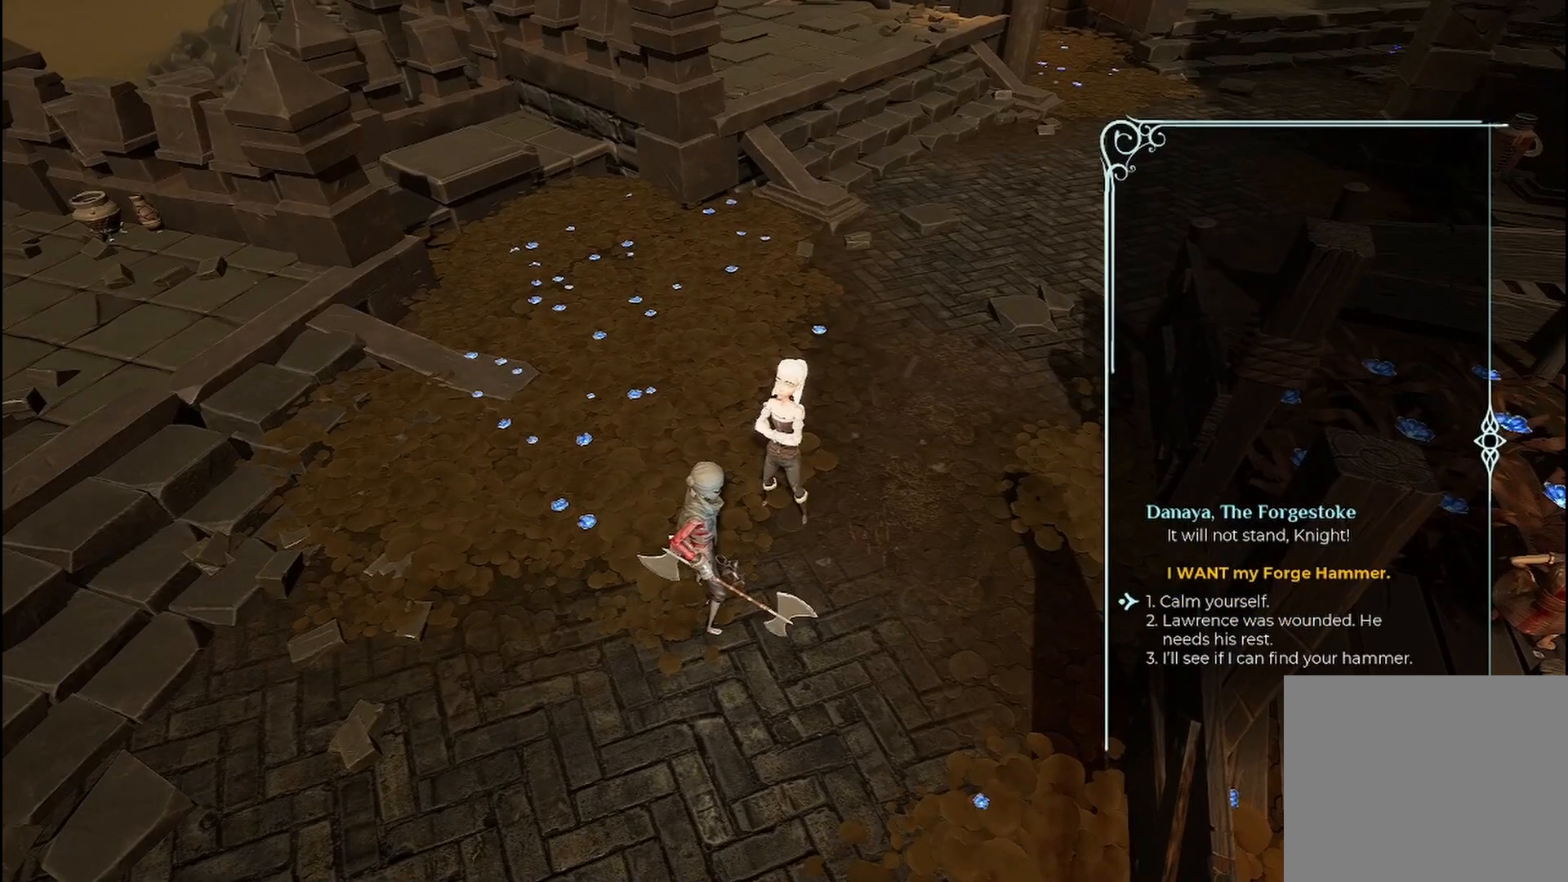
{"buttons": ["A"], "left_stick": "center", "right_stick": "center", "events": [[500, "A", "down"]]}
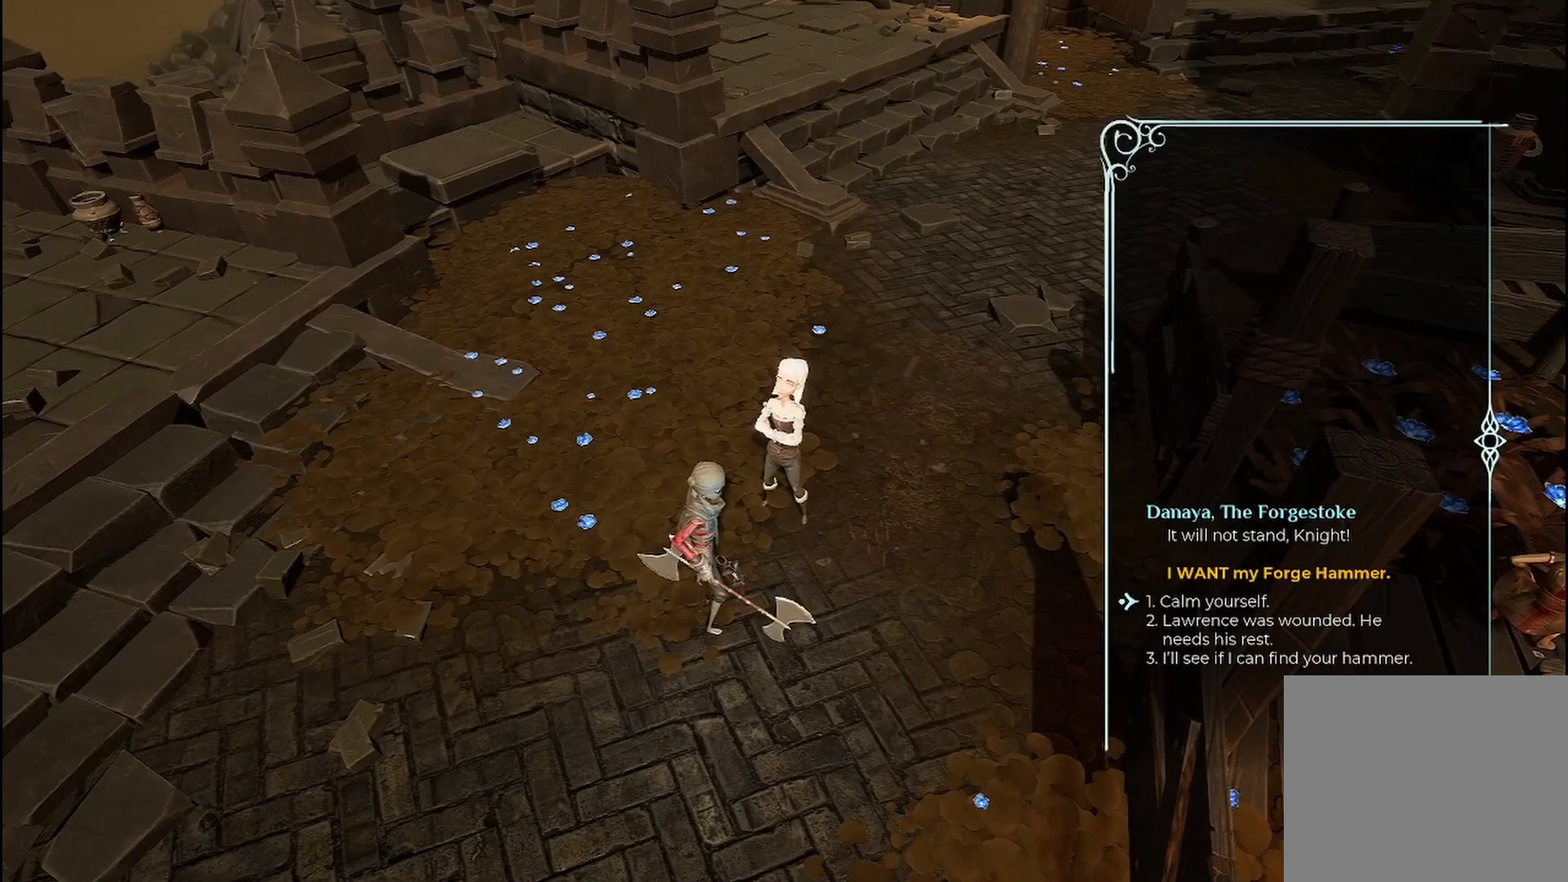
{"buttons": [], "left_stick": "center", "right_stick": "center", "events": [[125, "A", "up"], [375, "A", "down"], [500, "A", "up"]]}
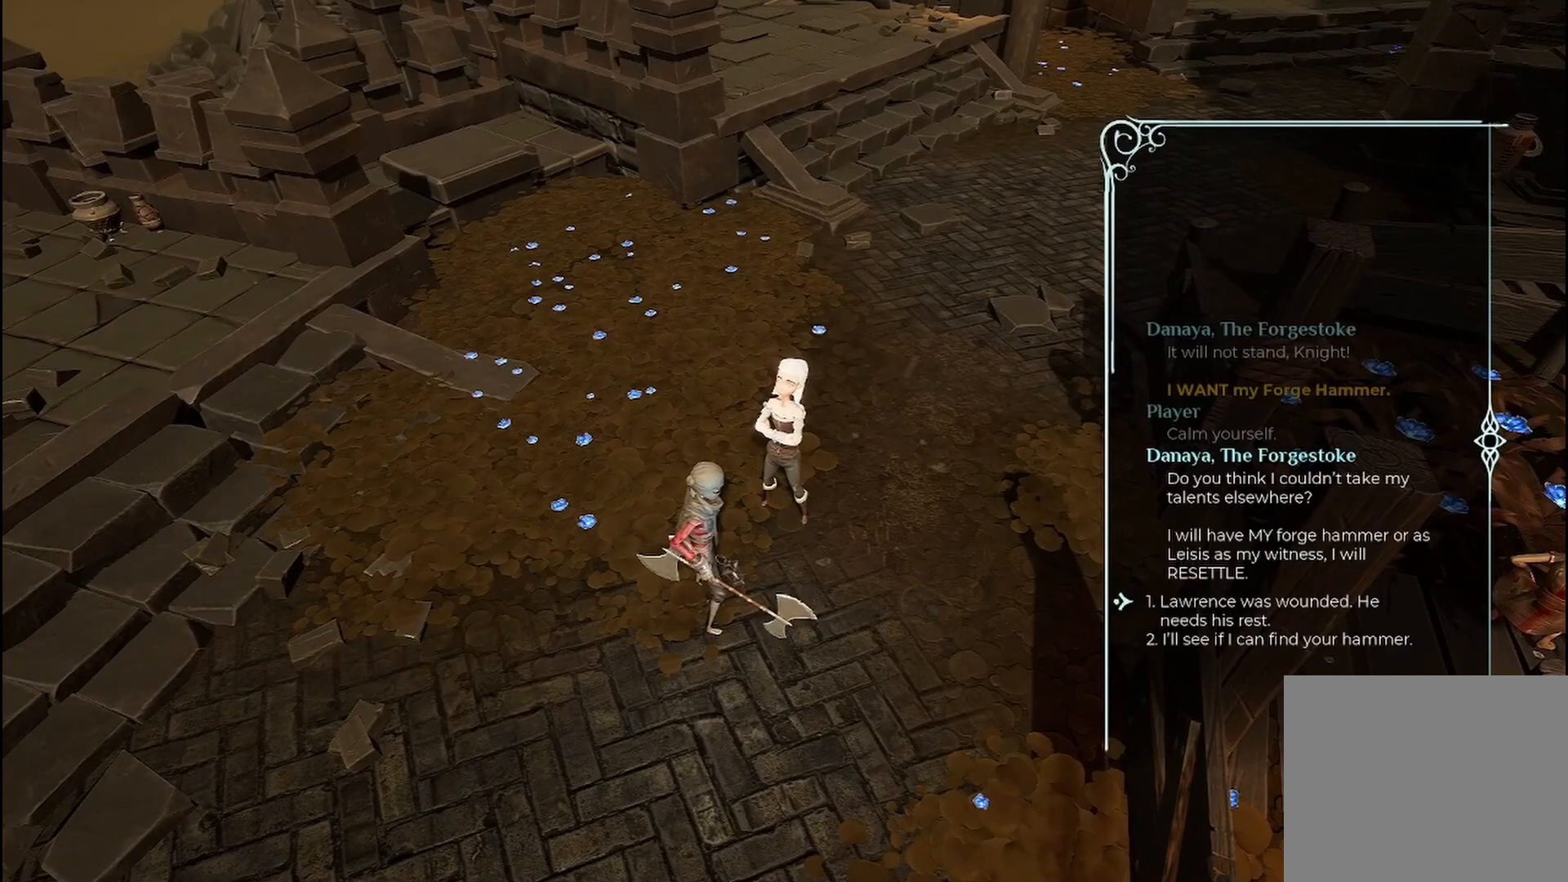
{"buttons": ["A"], "left_stick": "center", "right_stick": "center", "events": [[125, "A", "down"], [250, "A", "up"], [292, "A", "down"], [417, "A", "up"], [500, "A", "down"]]}
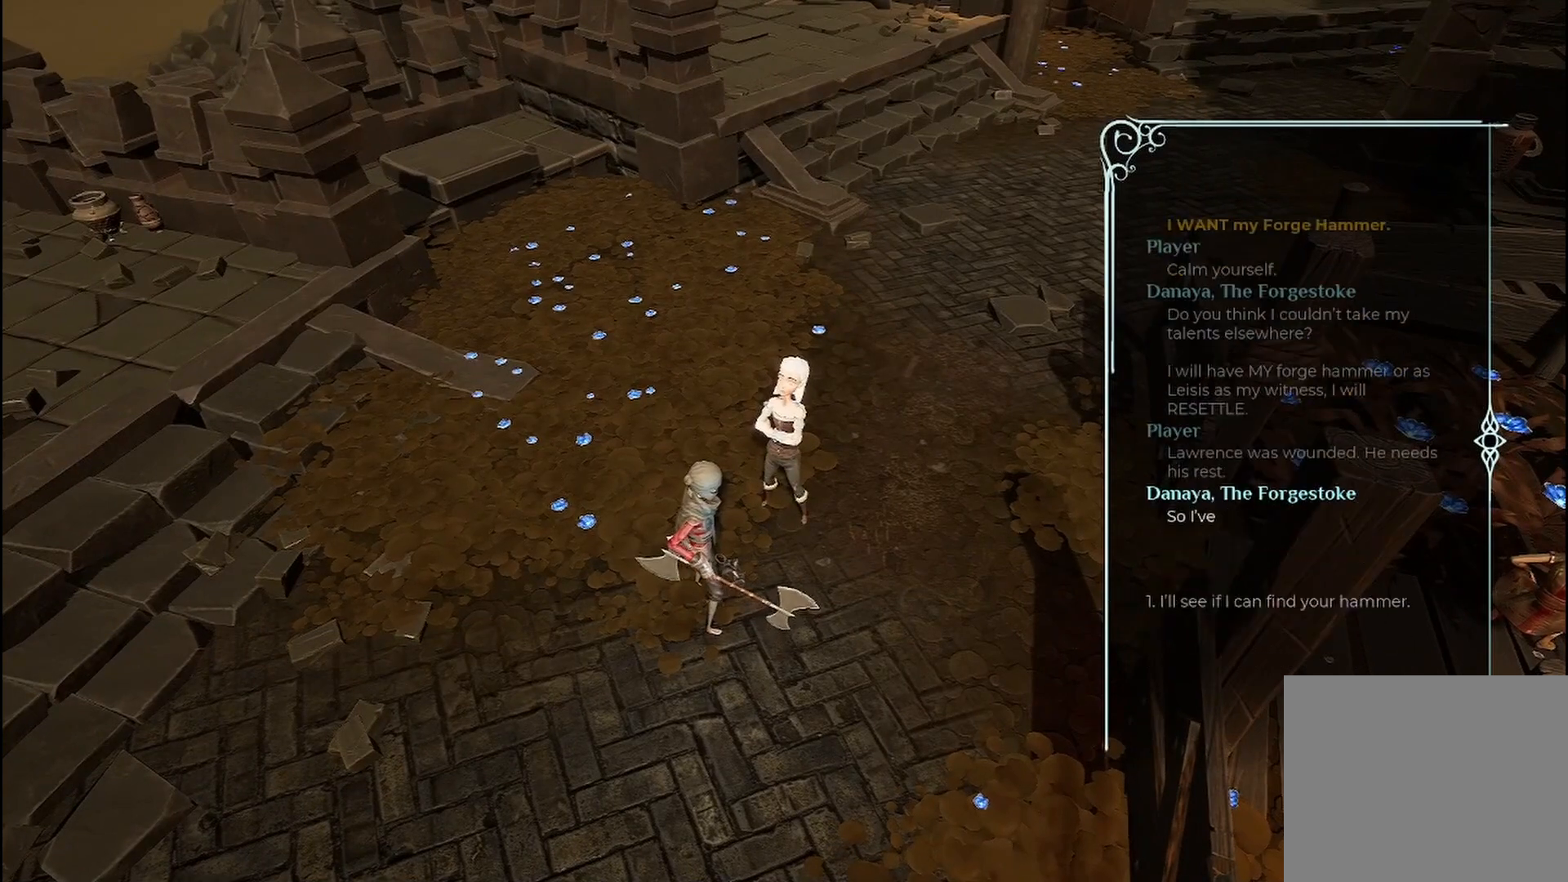
{"buttons": [], "left_stick": "center", "right_stick": "center", "events": [[83, "A", "up"], [167, "A", "down"], [250, "A", "up"], [375, "A", "down"], [458, "A", "up"]]}
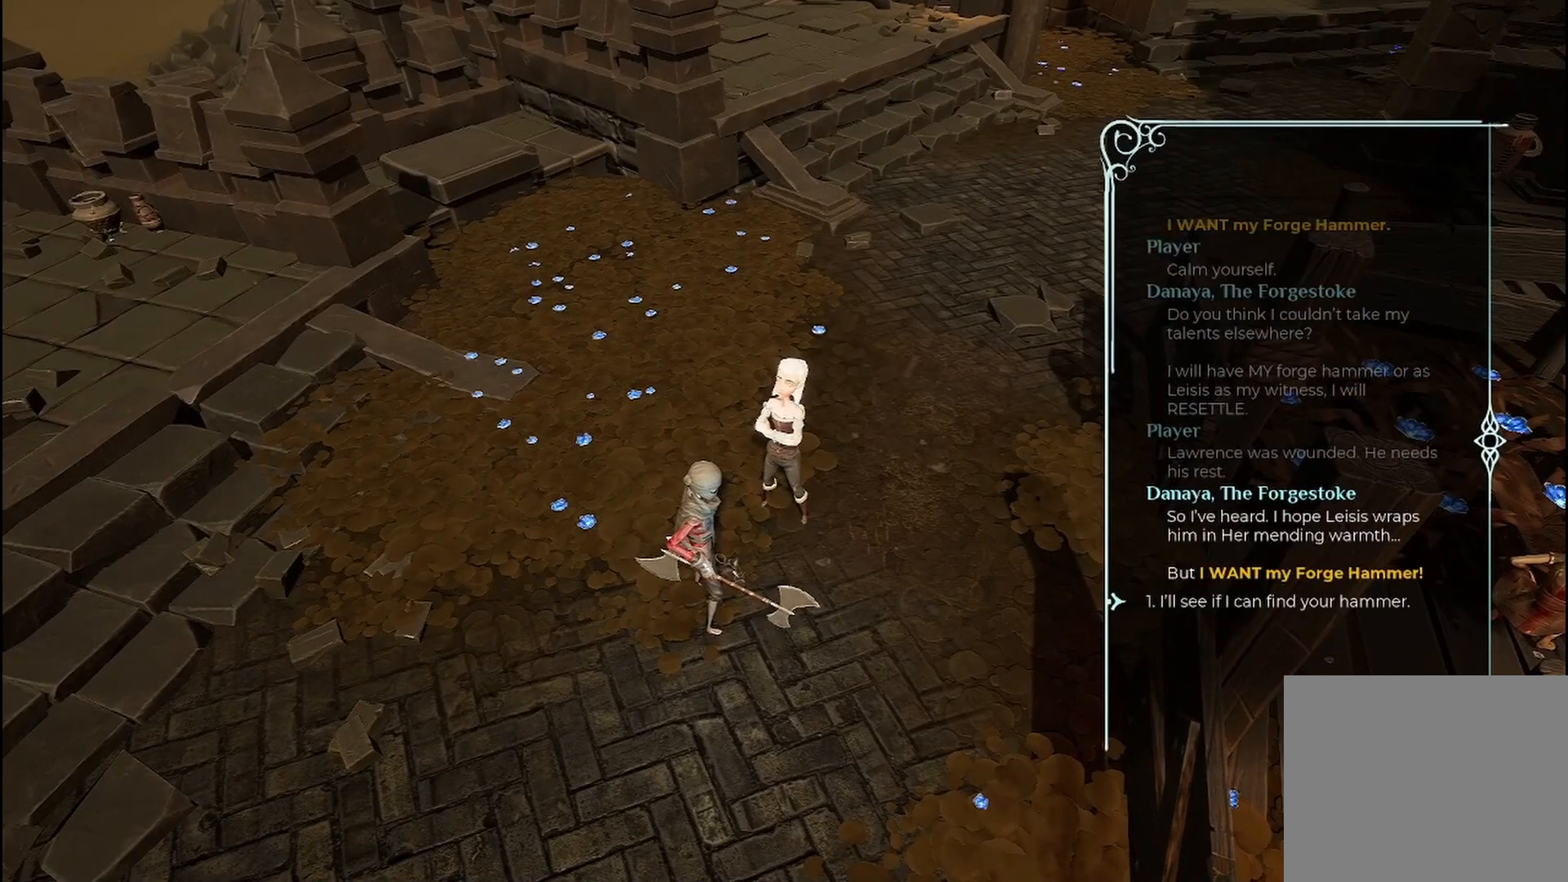
{"buttons": [], "left_stick": "up-left", "right_stick": "center", "events": [[42, "A", "down"], [167, "A", "up"], [500, "left_stick", "up-left"]]}
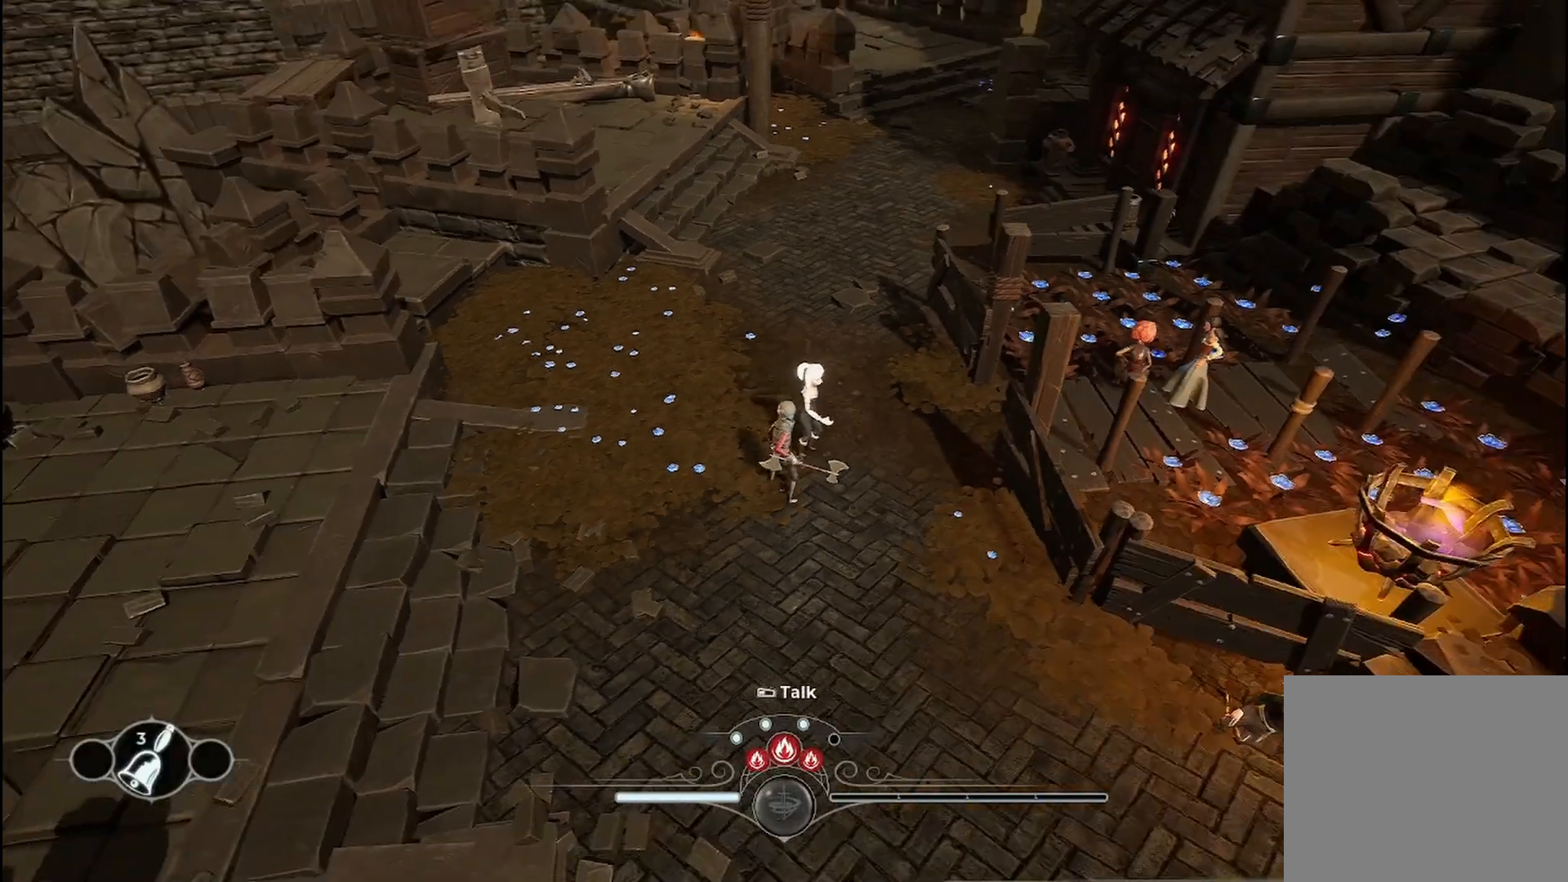
{"buttons": [], "left_stick": "left", "right_stick": "left", "events": [[42, "right_stick", "left"], [292, "left_stick", "left"]]}
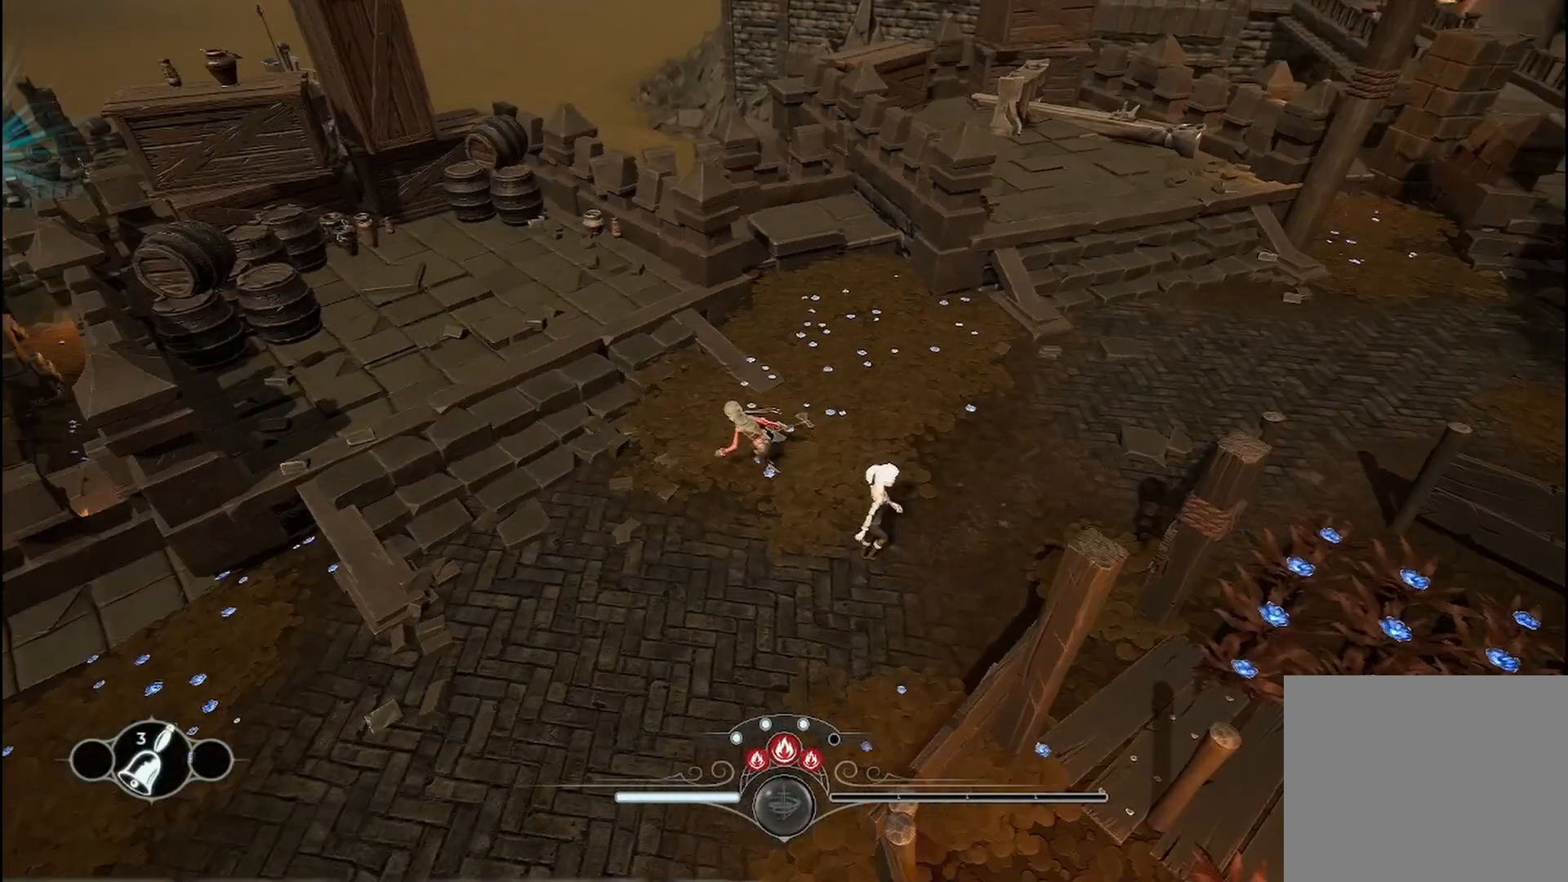
{"buttons": [], "left_stick": "up-left", "right_stick": "center", "events": [[83, "left_stick", "up-left"], [125, "right_stick", "center"]]}
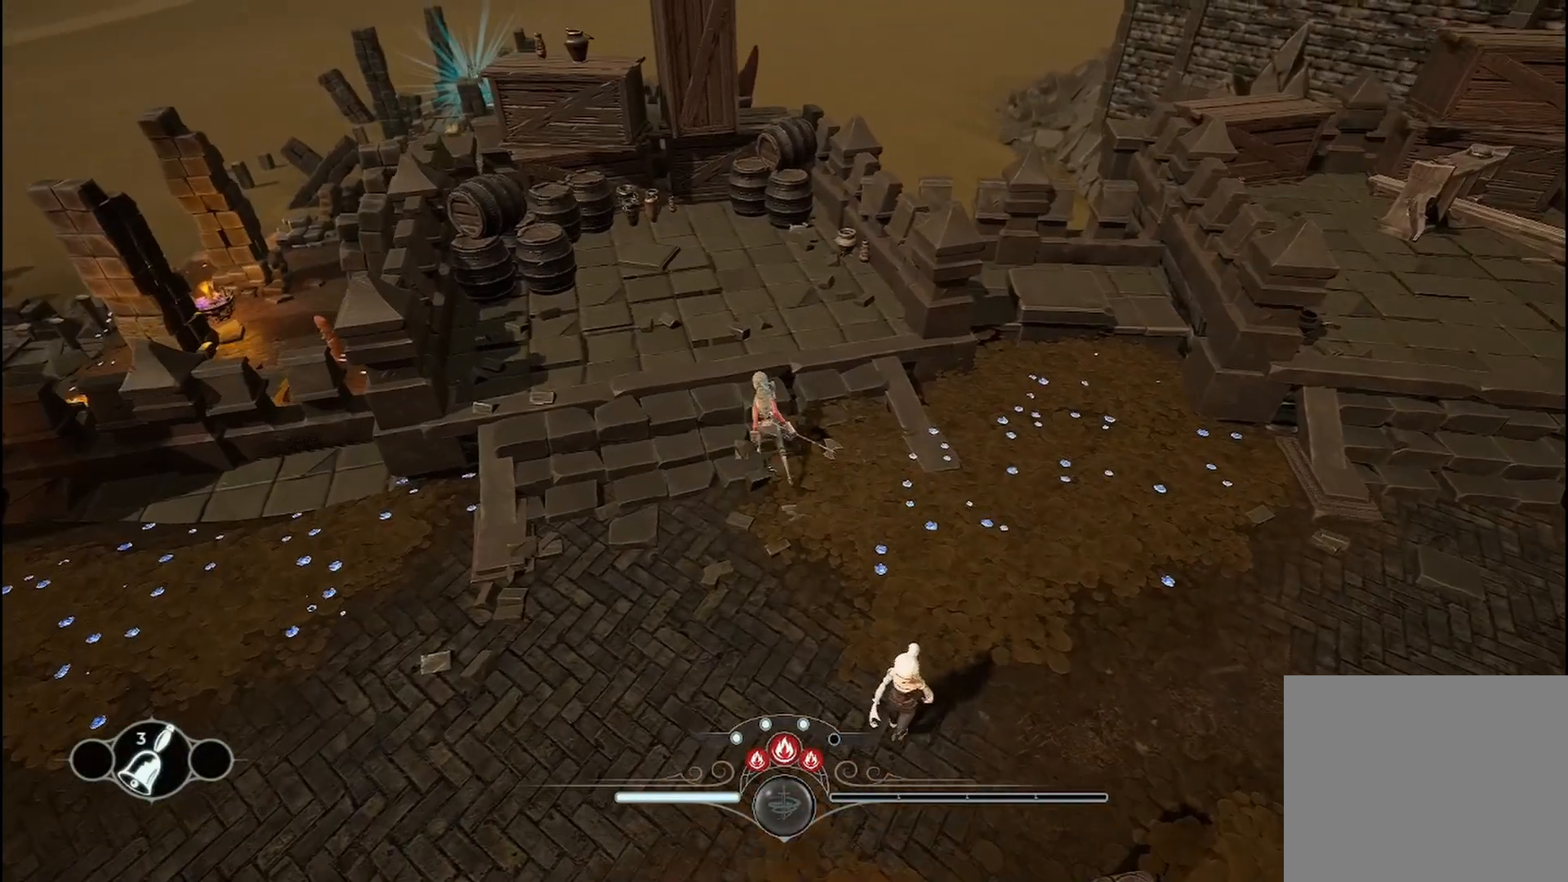
{"buttons": [], "left_stick": "up-right", "right_stick": "center", "events": [[125, "left_stick", "up"], [333, "left_stick", "up-right"]]}
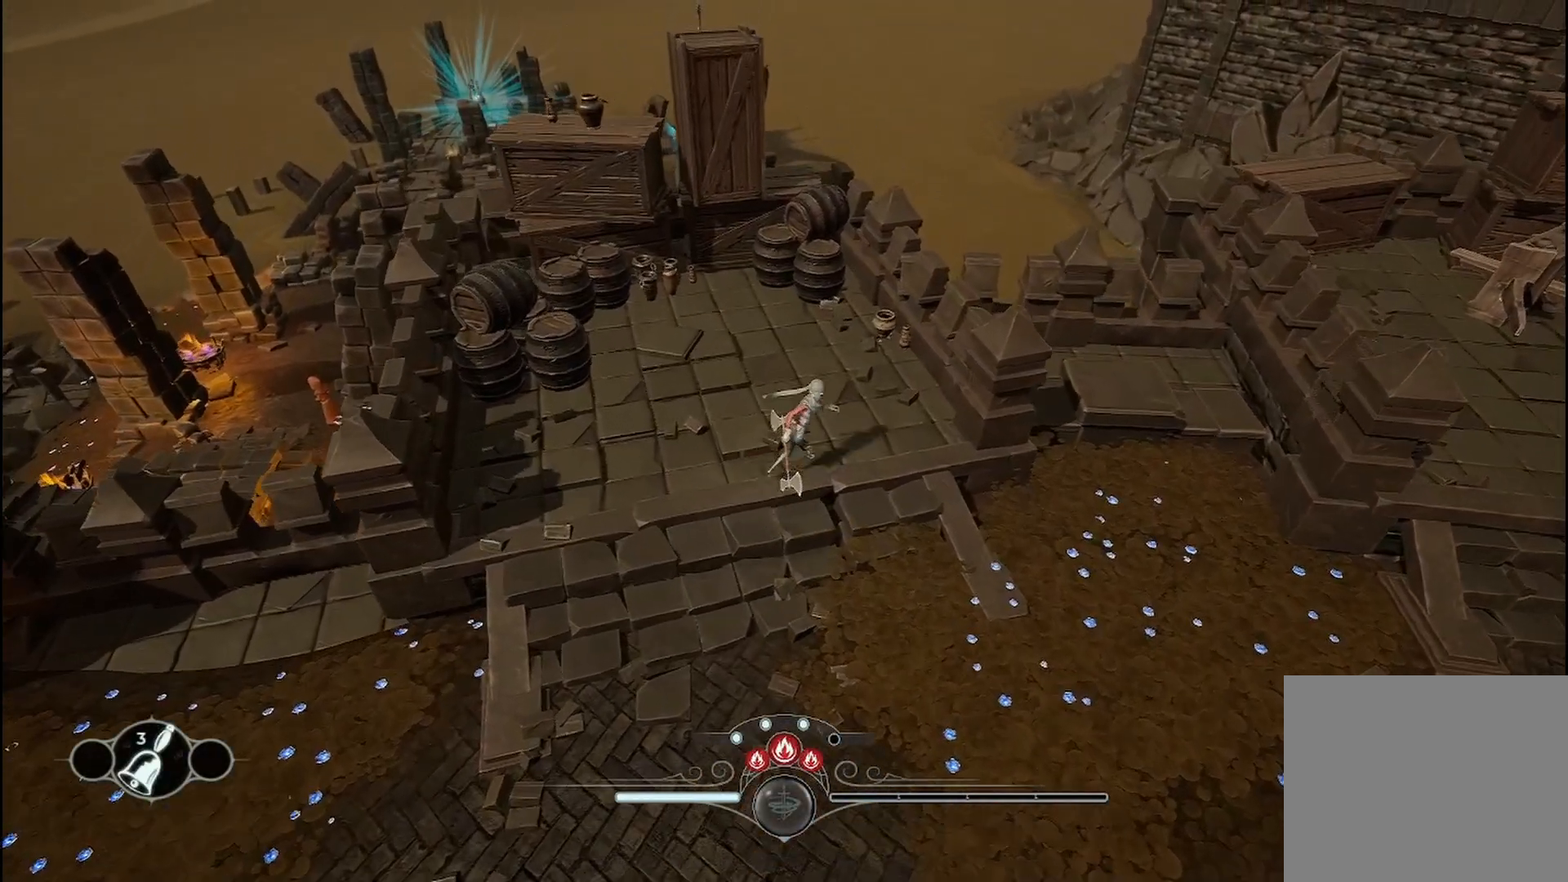
{"buttons": [], "left_stick": "up-left", "right_stick": "center", "events": [[42, "left_stick", "up-left"]]}
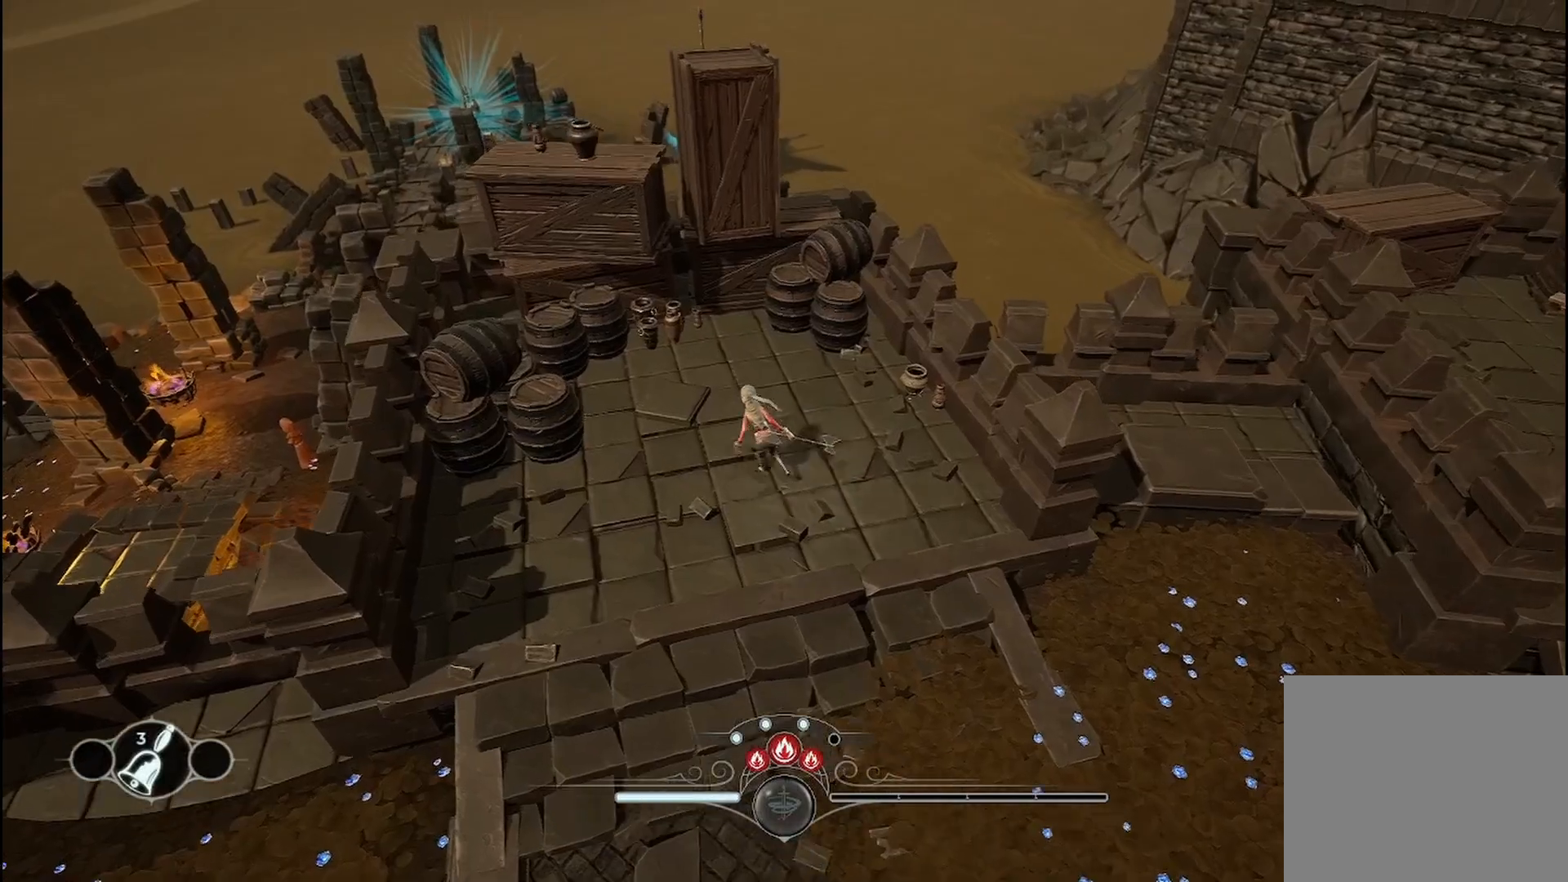
{"buttons": [], "left_stick": "up-left", "right_stick": "center", "events": [[167, "right_stick", "right"], [417, "right_stick", "center"]]}
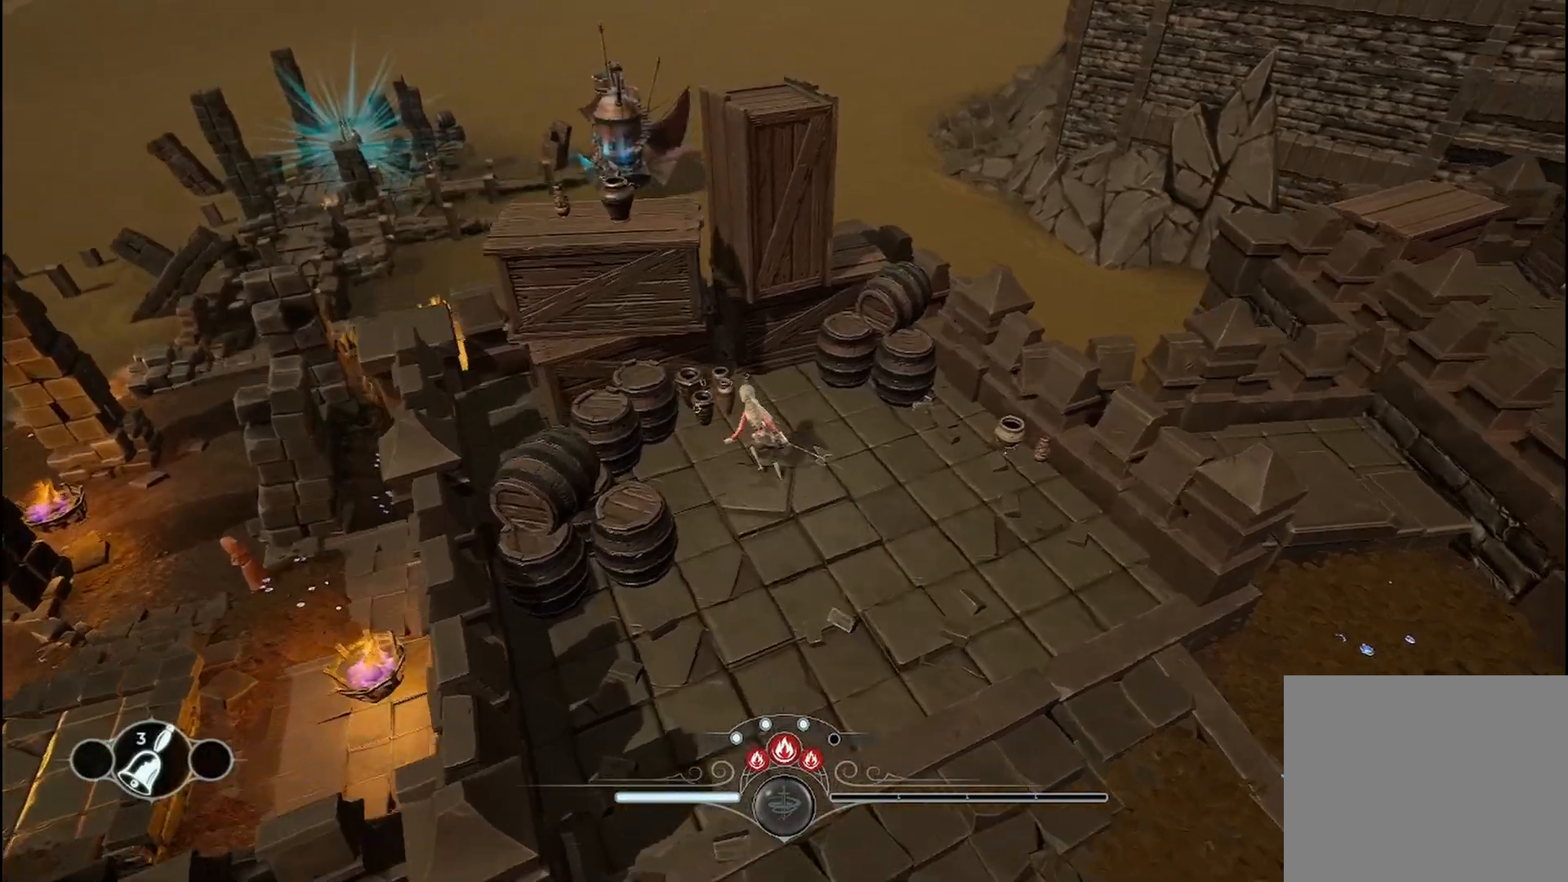
{"buttons": [], "left_stick": "right", "right_stick": "right", "events": [[250, "left_stick", "right"], [250, "right_stick", "right"]]}
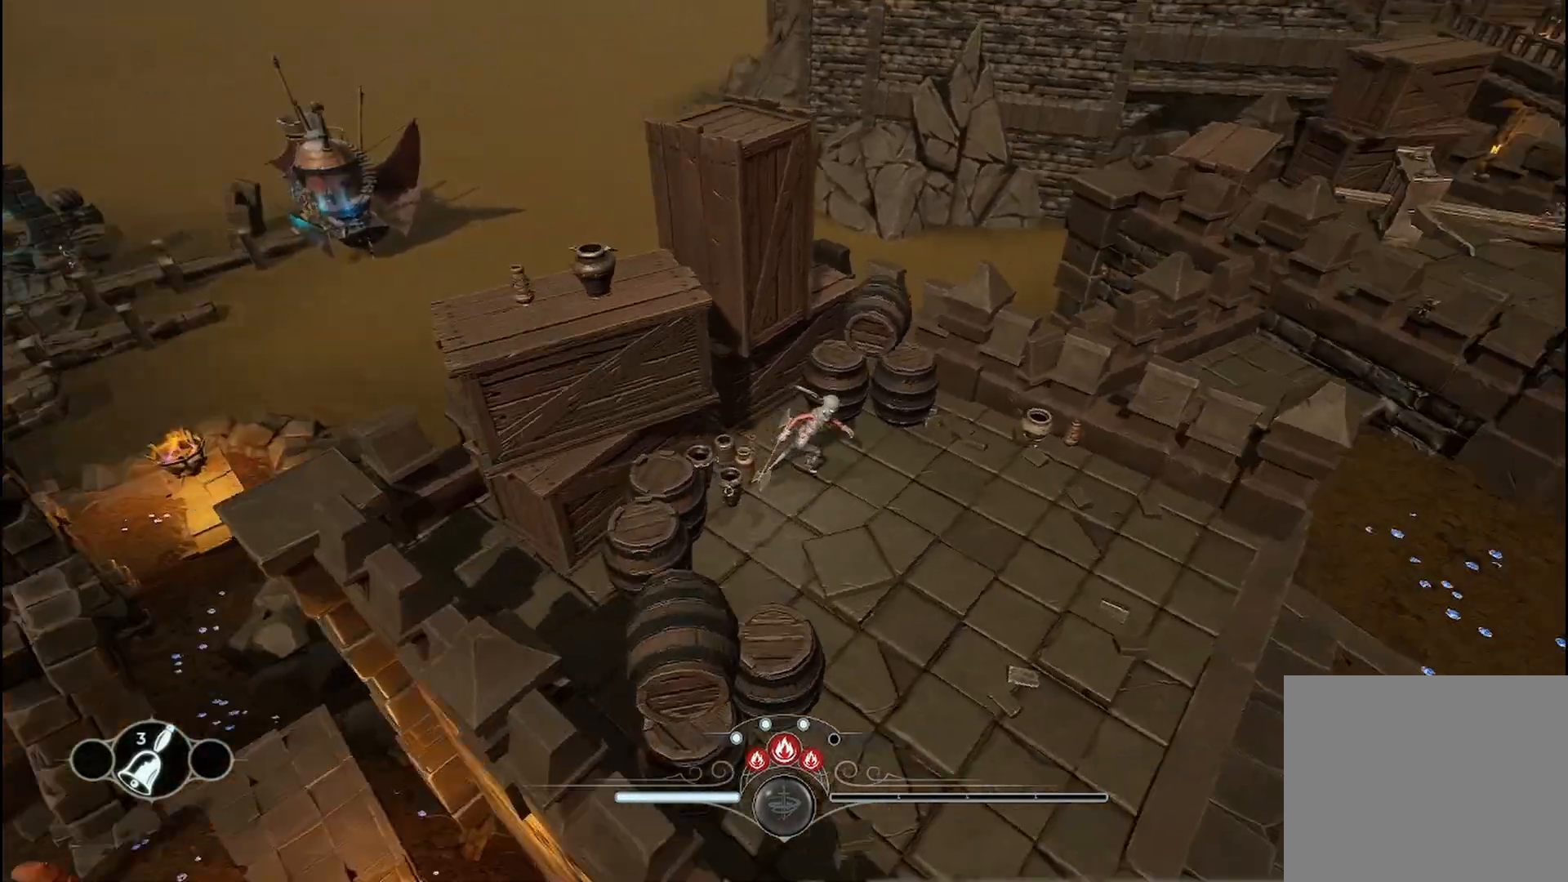
{"buttons": [], "left_stick": "up-right", "right_stick": "center", "events": [[250, "right_stick", "center"], [375, "left_stick", "up-right"]]}
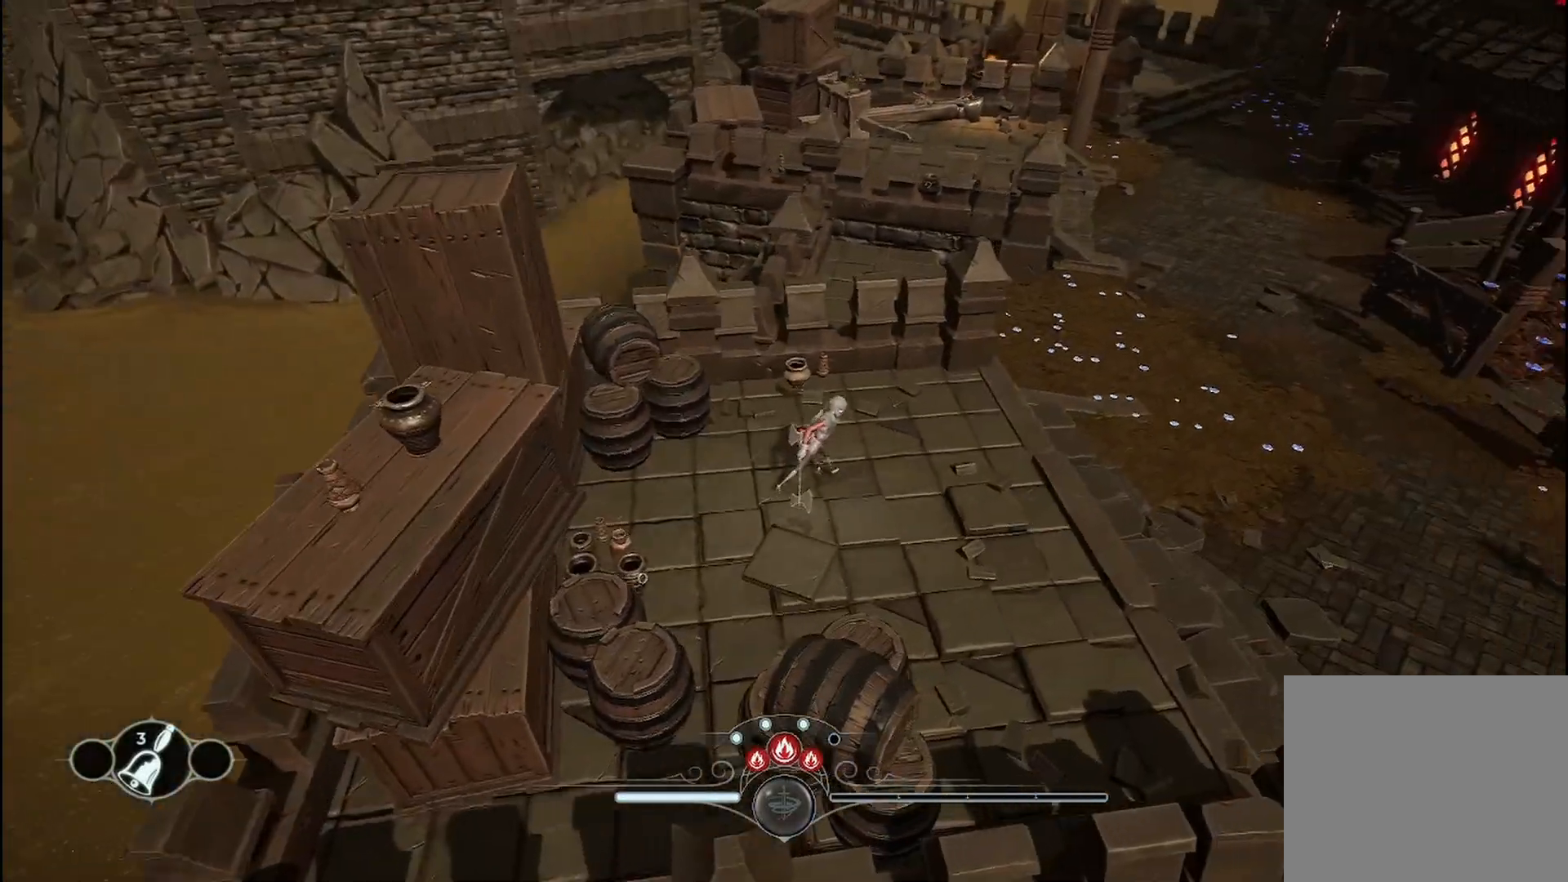
{"buttons": [], "left_stick": "up-right", "right_stick": "right", "events": [[333, "right_stick", "right"]]}
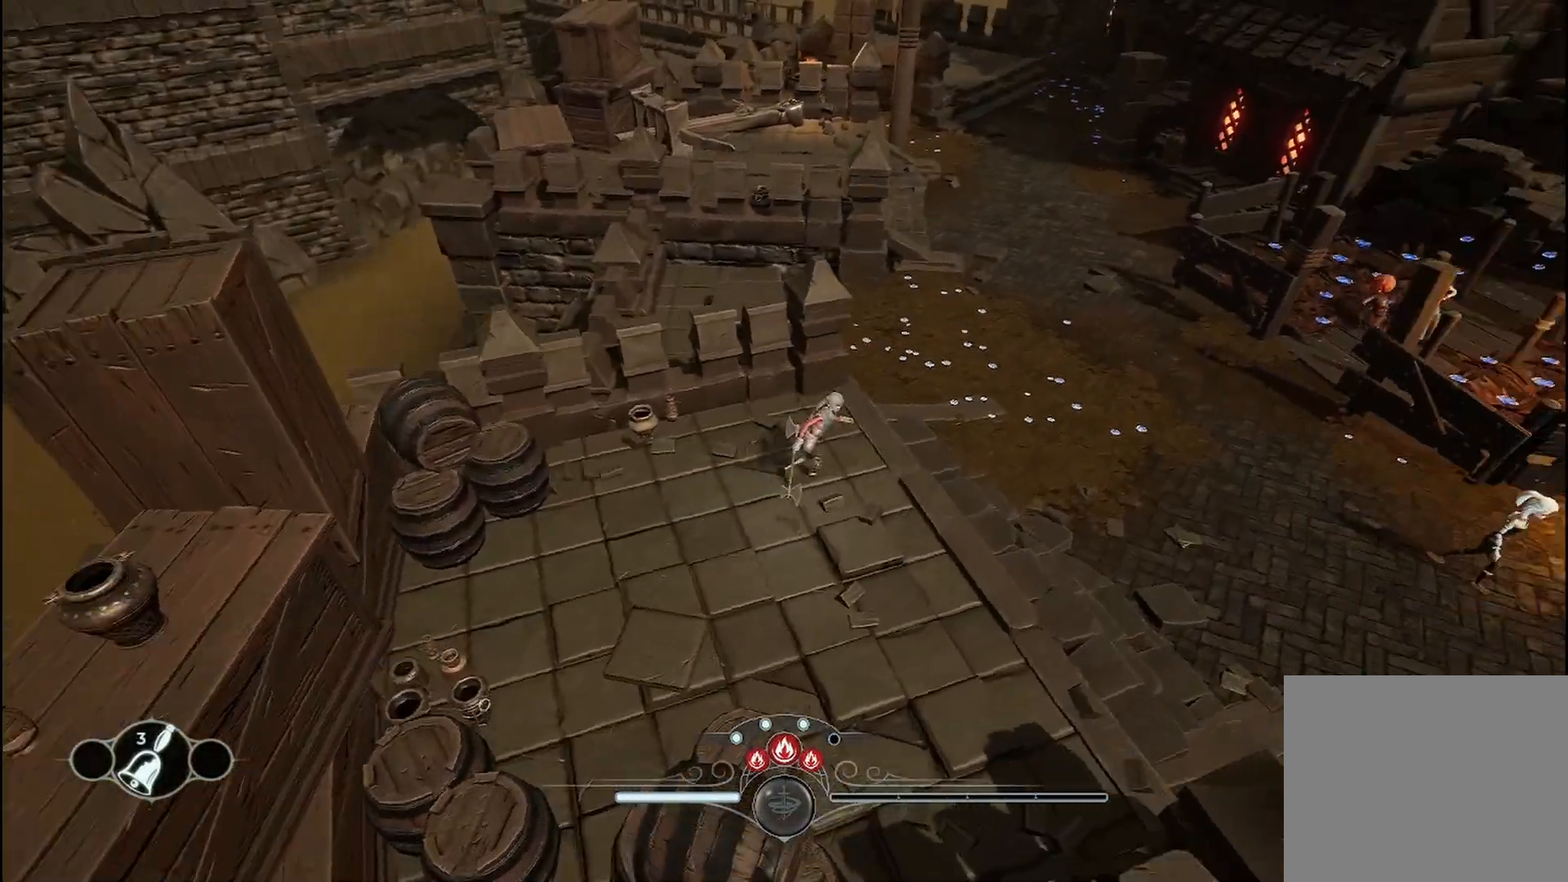
{"buttons": [], "left_stick": "up-right", "right_stick": "center", "events": [[83, "right_stick", "center"]]}
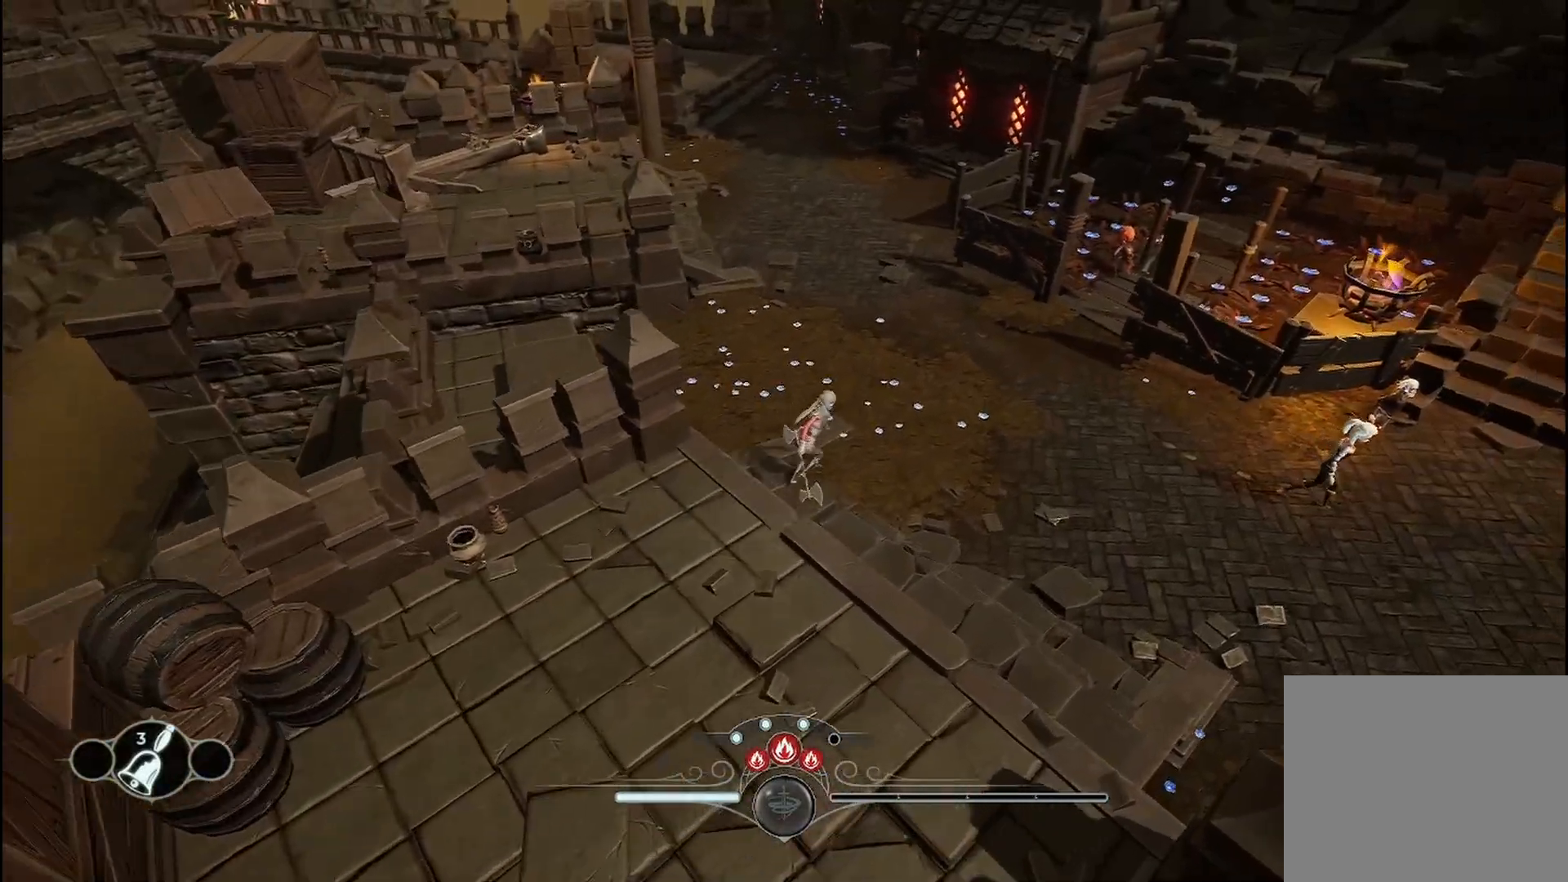
{"buttons": [], "left_stick": "up", "right_stick": "center", "events": [[208, "right_stick", "right"], [333, "right_stick", "up-right"], [417, "left_stick", "up"], [500, "right_stick", "center"]]}
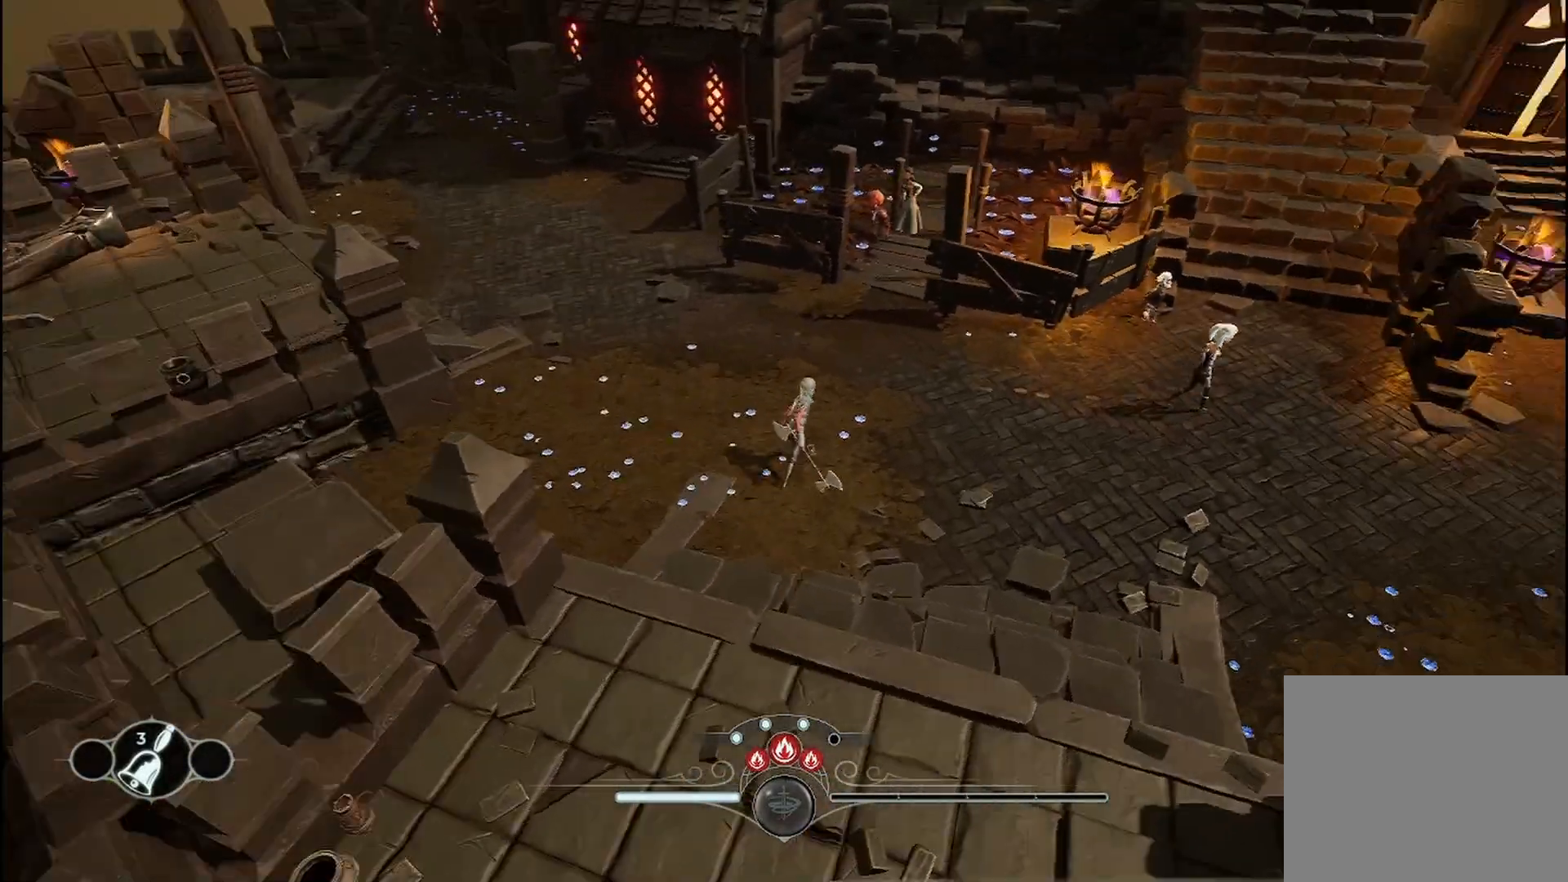
{"buttons": [], "left_stick": "up", "right_stick": "up-right", "events": [[250, "right_stick", "up-right"]]}
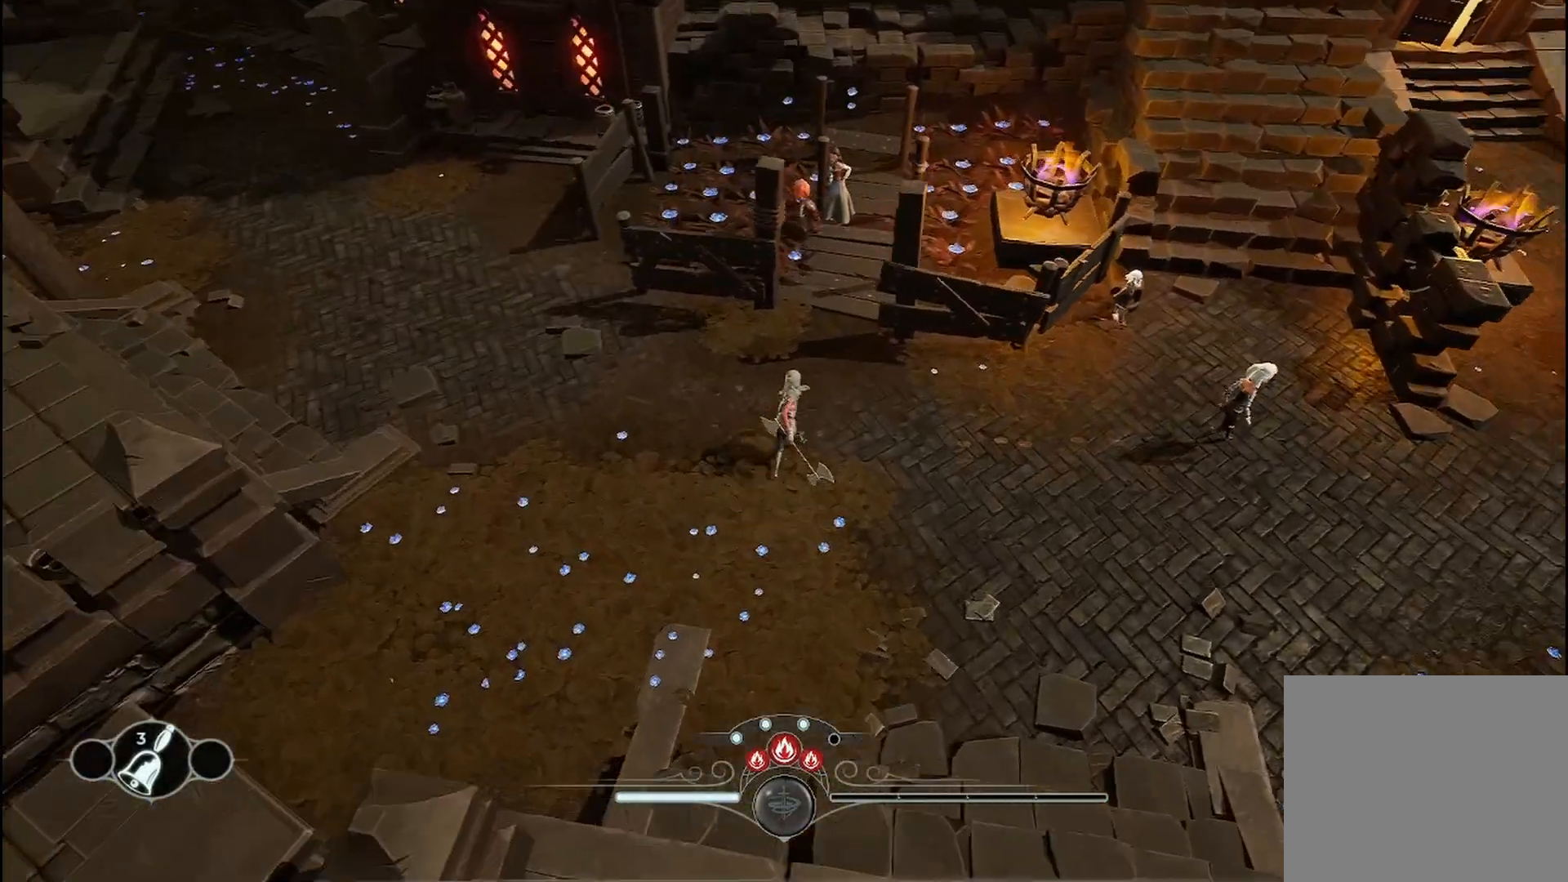
{"buttons": [], "left_stick": "right", "right_stick": "down", "events": [[42, "left_stick", "up-right"], [250, "A", "down"], [250, "left_stick", "right"], [333, "A", "up"], [375, "right_stick", "down"]]}
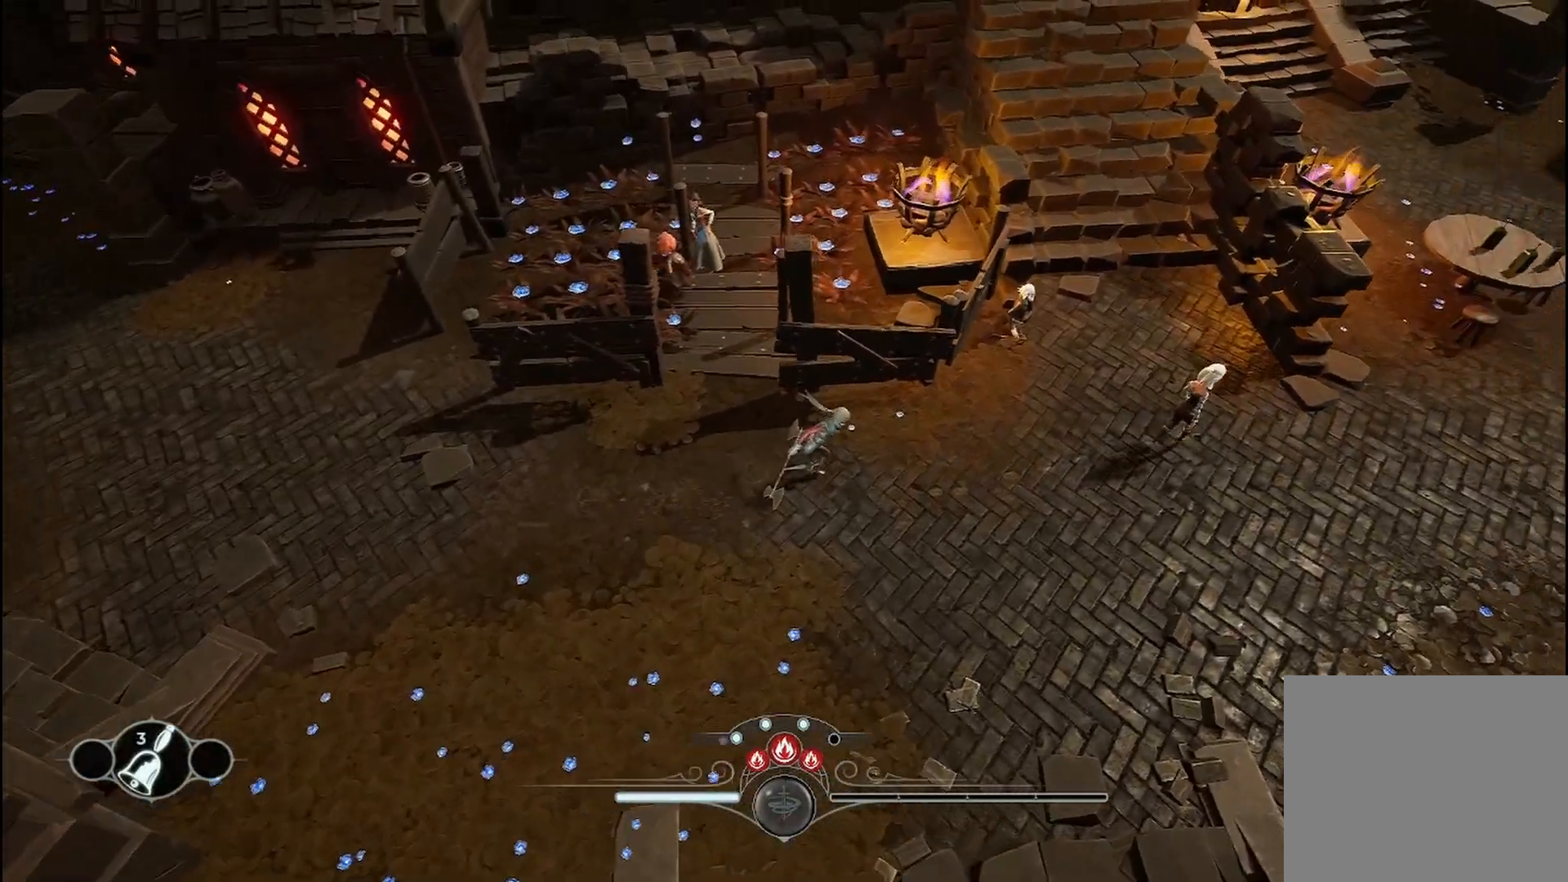
{"buttons": [], "left_stick": "up-right", "right_stick": "center", "events": [[333, "right_stick", "center"], [500, "left_stick", "up-right"]]}
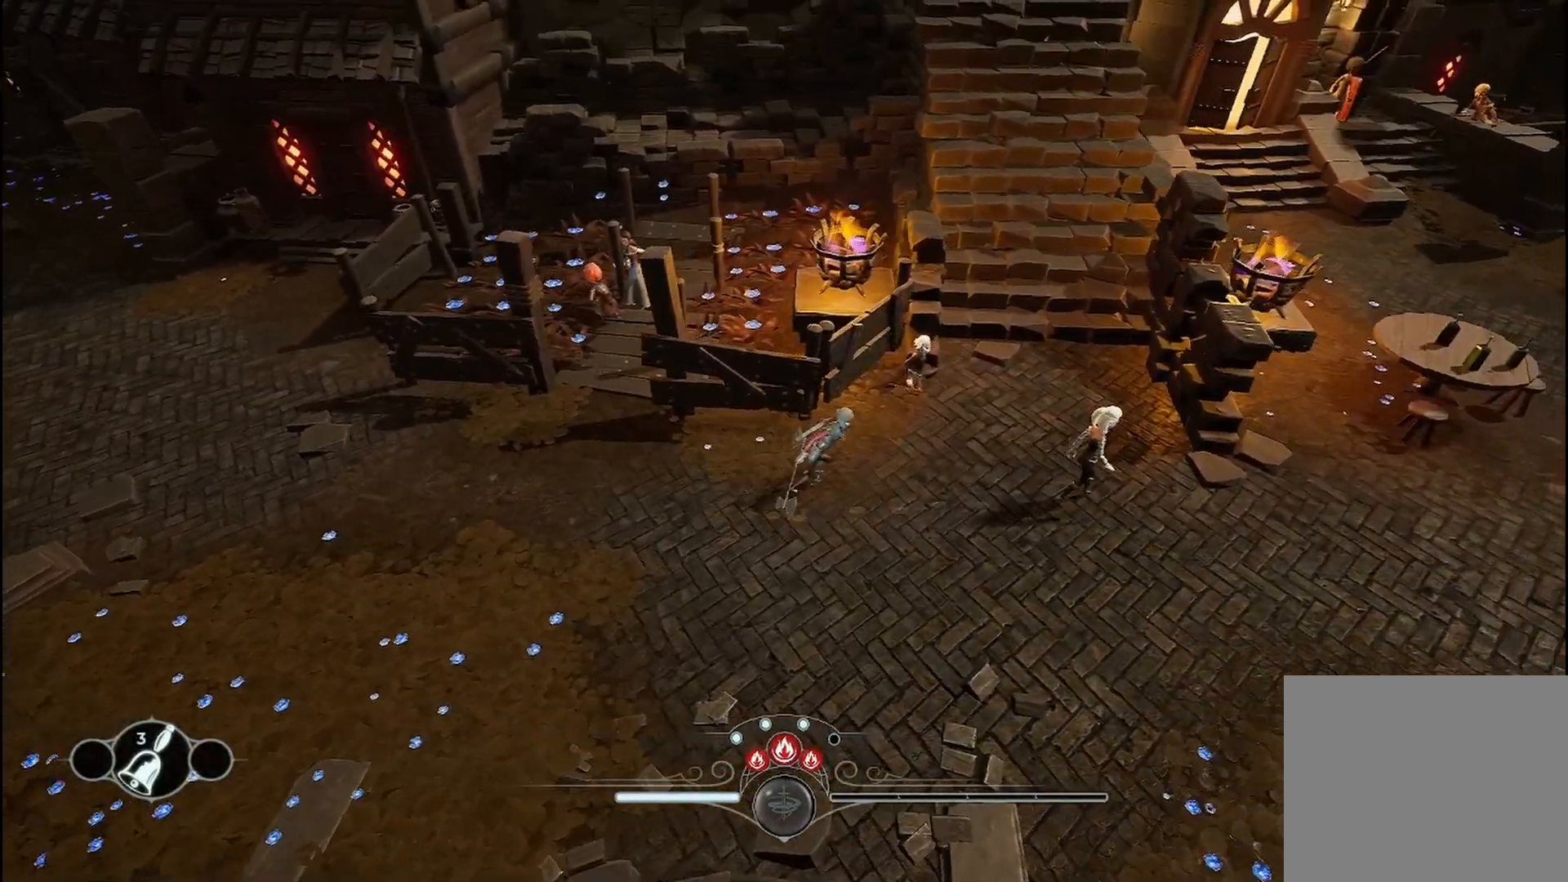
{"buttons": [], "left_stick": "up-right", "right_stick": "center", "events": []}
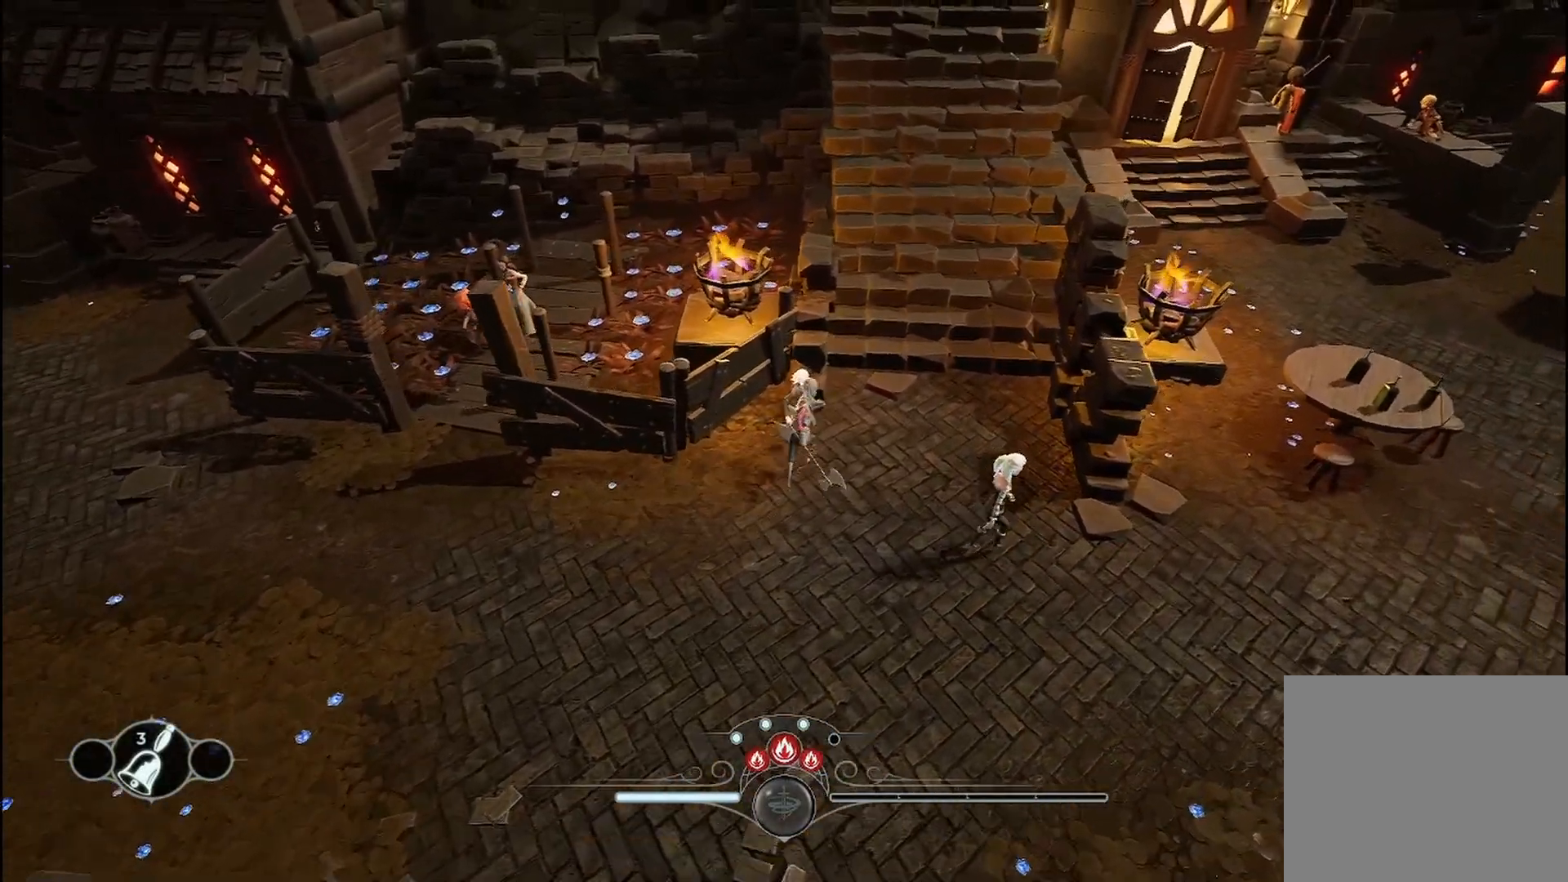
{"buttons": [], "left_stick": "center", "right_stick": "center", "events": [[208, "left_stick", "center"]]}
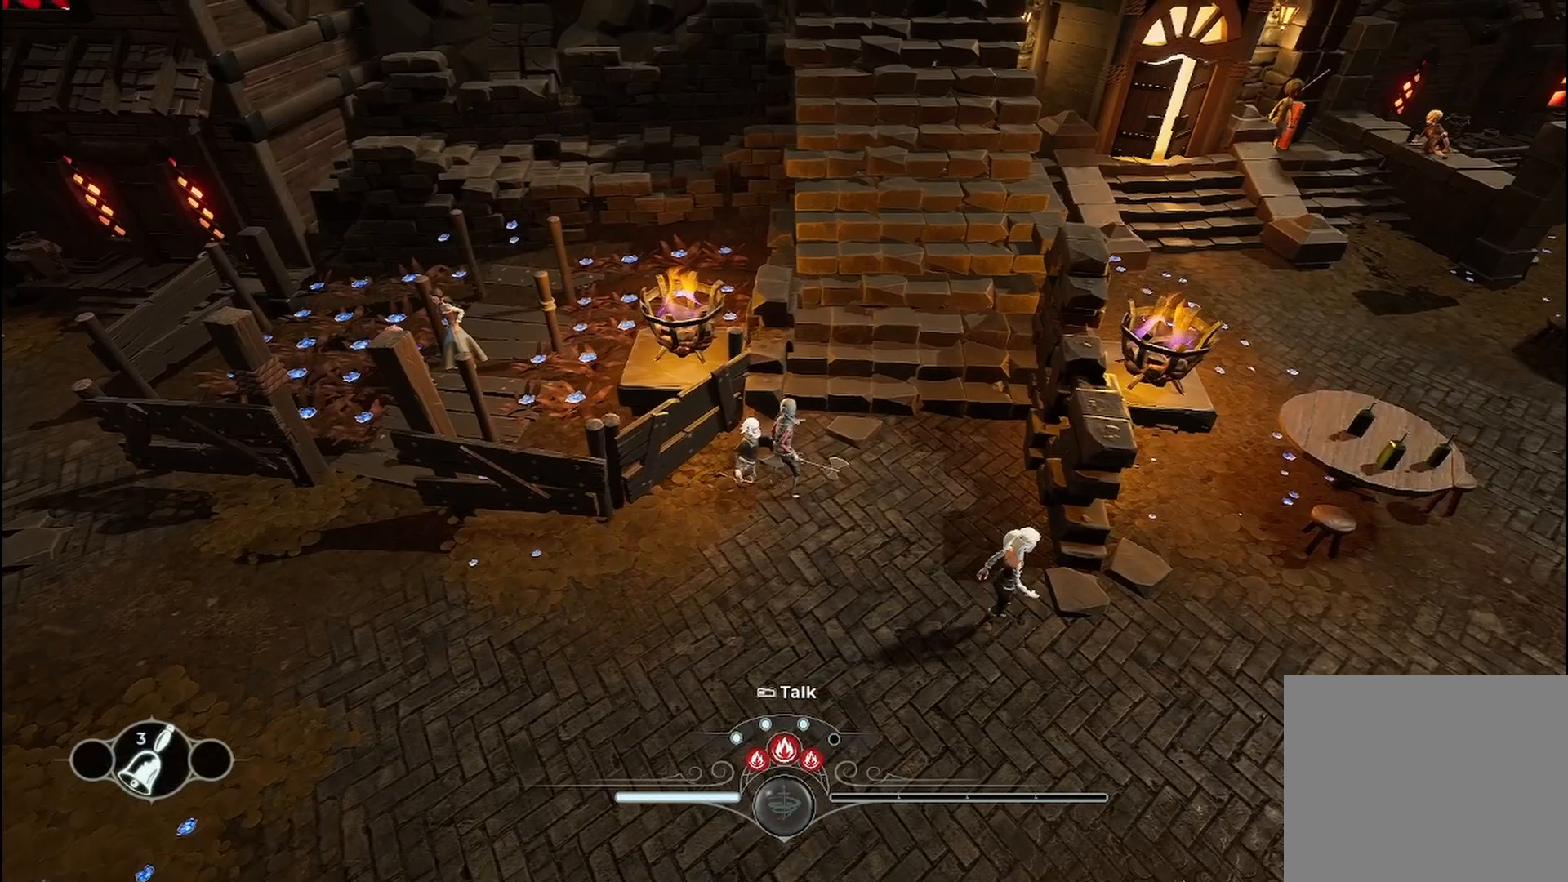
{"buttons": [], "left_stick": "center", "right_stick": "center", "events": []}